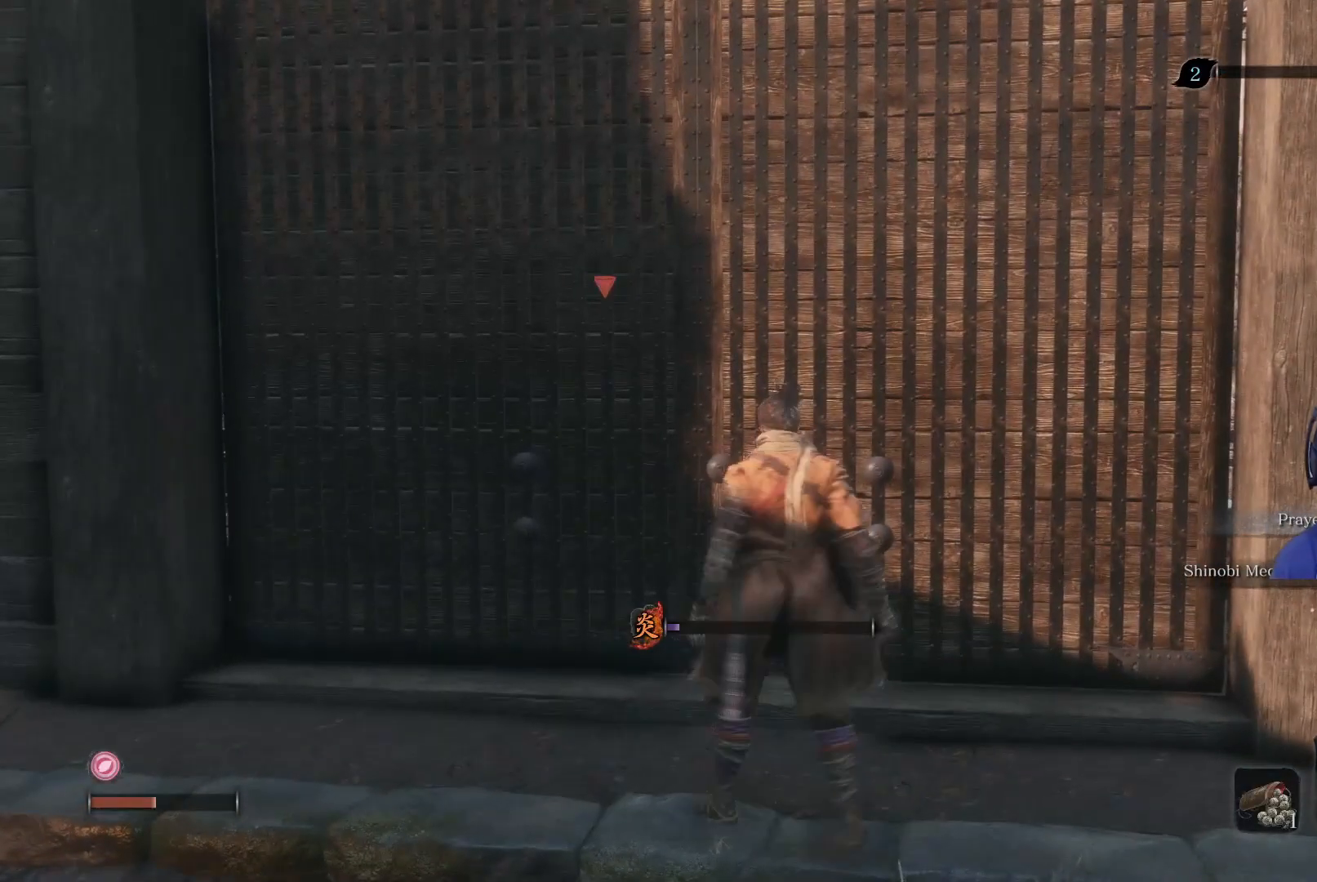
Gameplay with a controller (Xbox layout); each line is a JSON object with the inputs held at the frame after it. "events" lists button and stick changes between this image and that frame as [ms after this image, input, new state], when the widget could be followed in between.
{"buttons": [], "left_stick": "center", "right_stick": "center", "events": [[467, "left_stick", "center"]]}
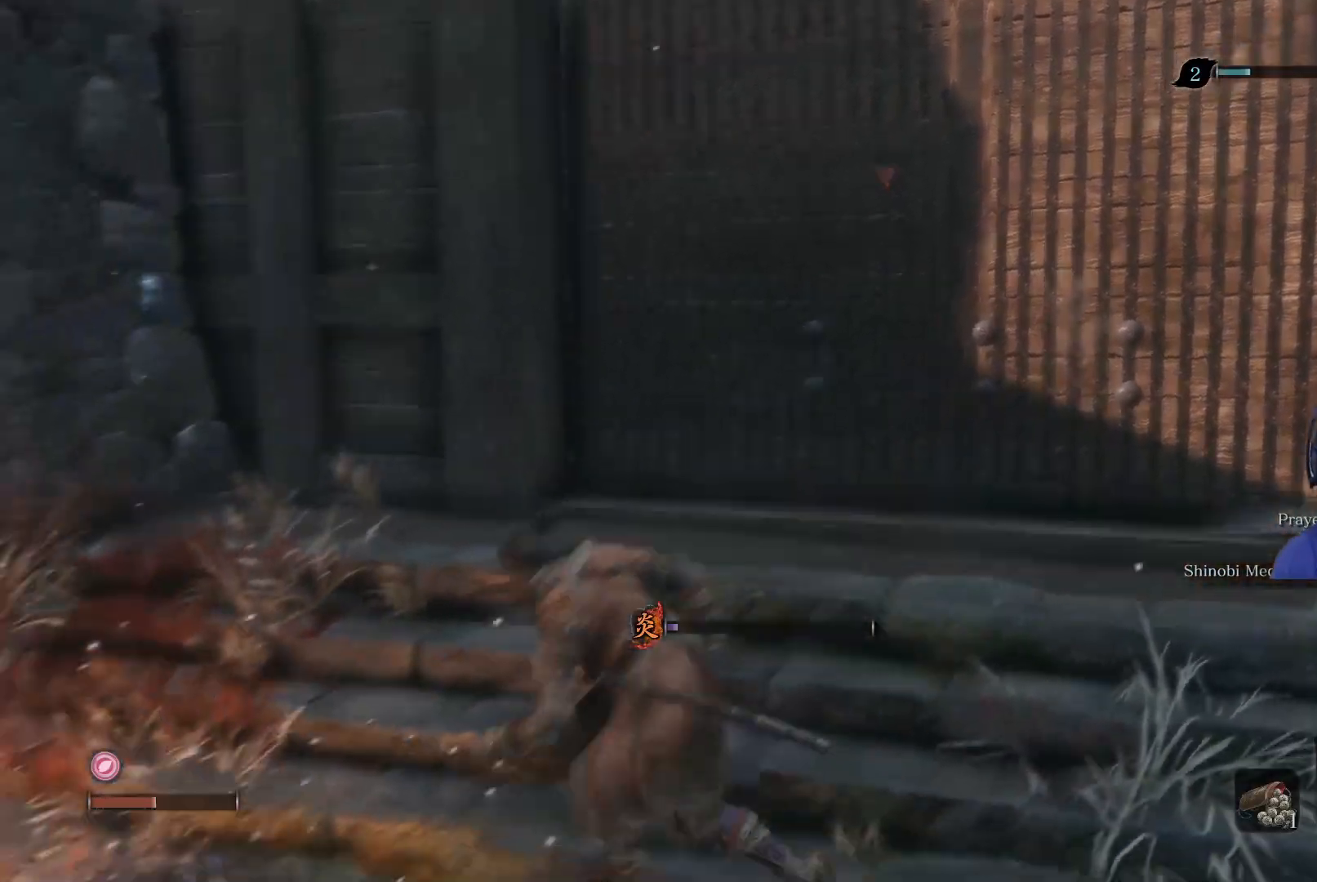
{"buttons": [], "left_stick": "center", "right_stick": "center", "events": [[300, "right_stick", "right"], [500, "right_stick", "center"]]}
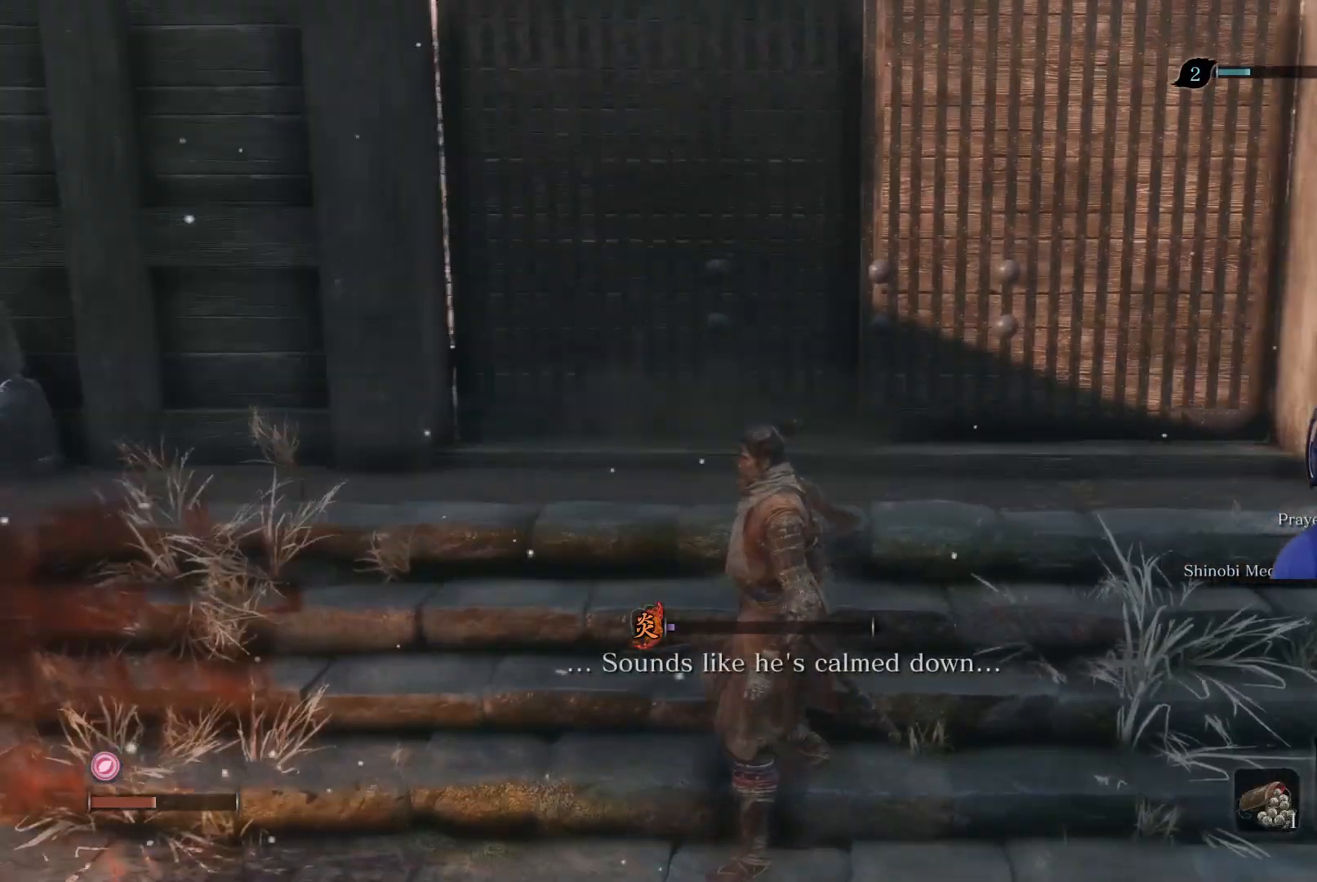
{"buttons": [], "left_stick": "up-right", "right_stick": "center", "events": [[400, "left_stick", "up-right"]]}
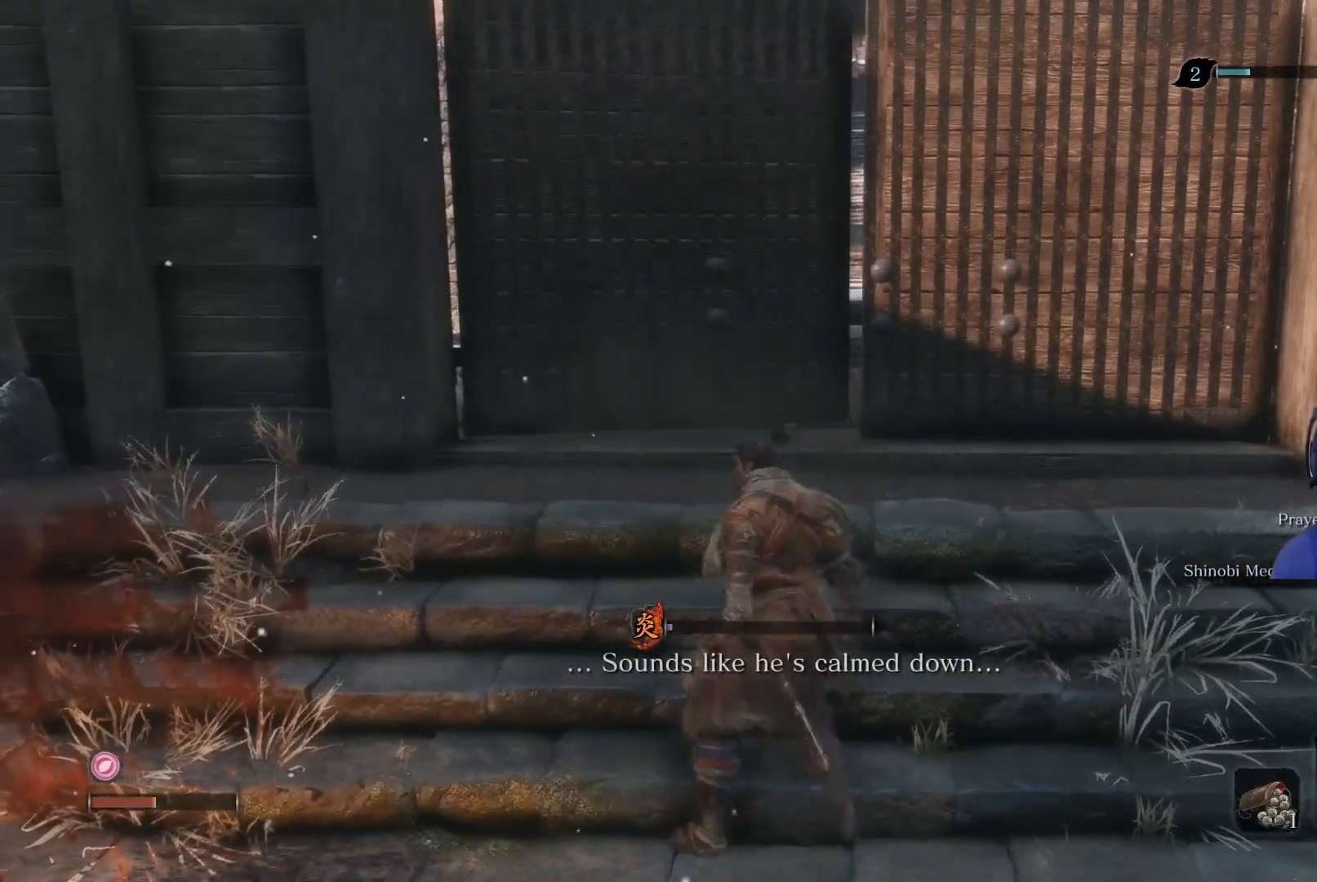
{"buttons": [], "left_stick": "center", "right_stick": "center", "events": [[50, "left_stick", "up"], [250, "left_stick", "center"]]}
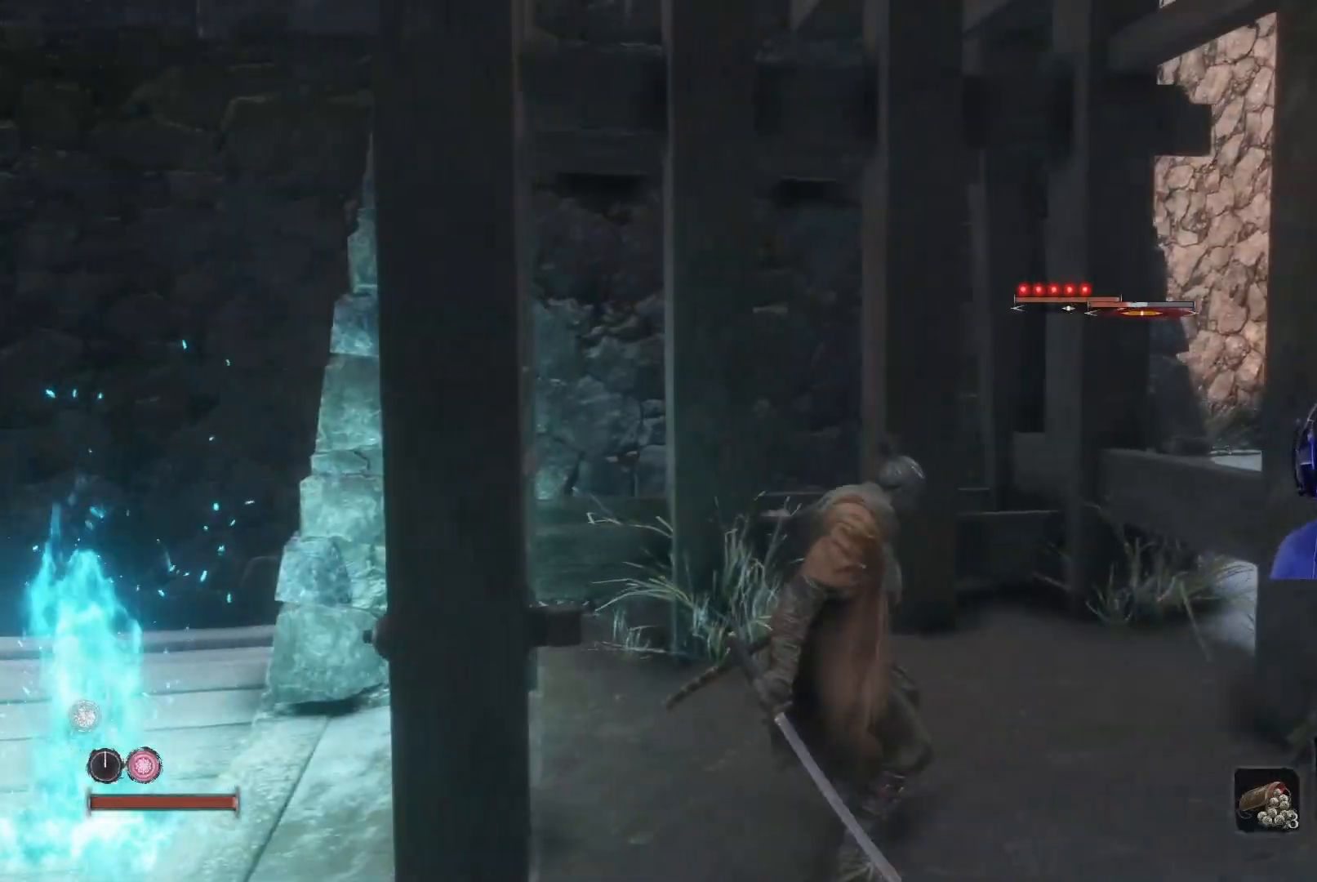
{"buttons": [], "left_stick": "right", "right_stick": "center", "events": [[150, "left_stick", "up-right"], [300, "right_stick", "left"], [350, "left_stick", "right"], [500, "right_stick", "center"]]}
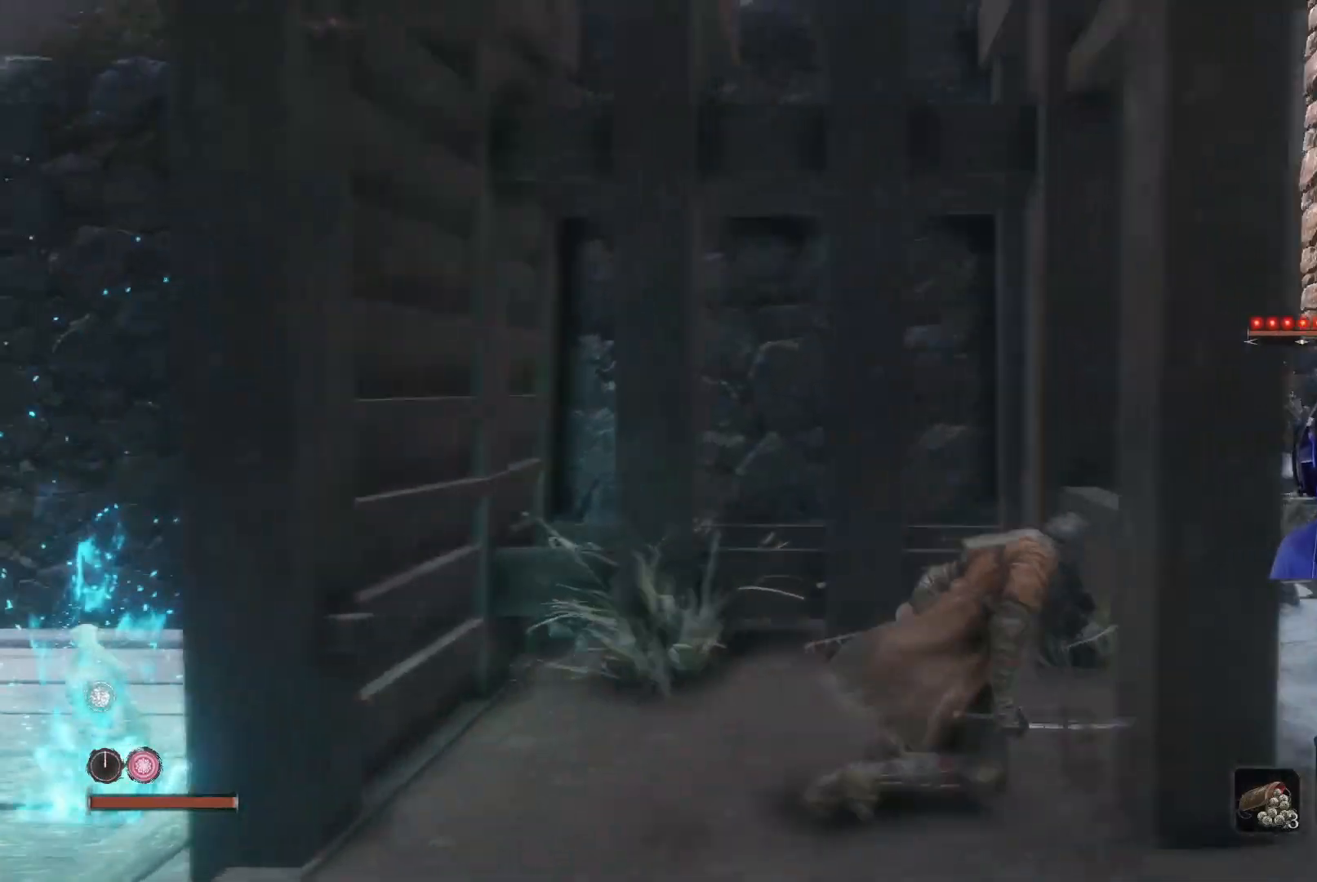
{"buttons": [], "left_stick": "right", "right_stick": "center", "events": [[300, "right_stick", "left"], [450, "right_stick", "center"]]}
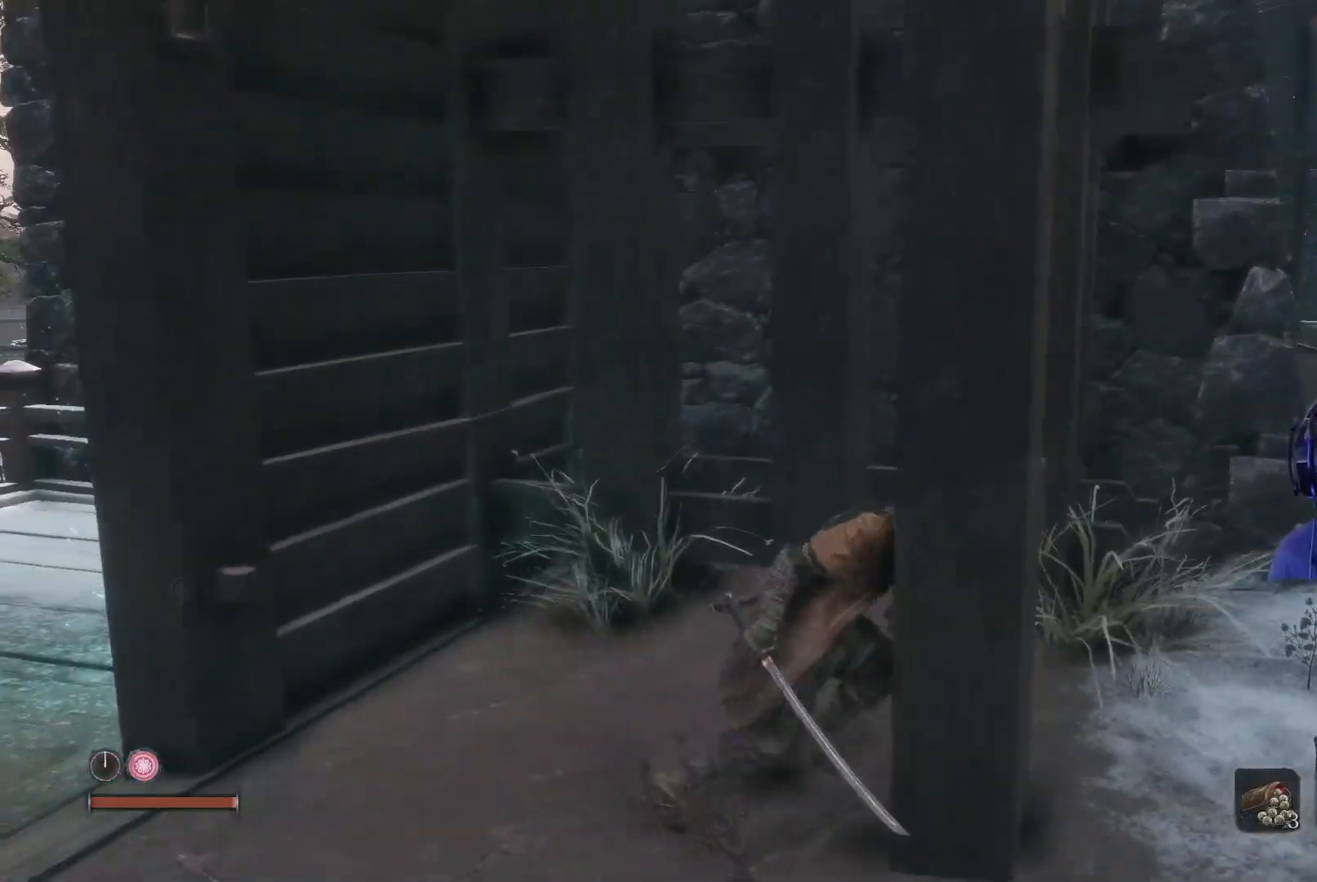
{"buttons": [], "left_stick": "down-right", "right_stick": "right", "events": [[83, "left_stick", "down-right"], [367, "right_stick", "right"]]}
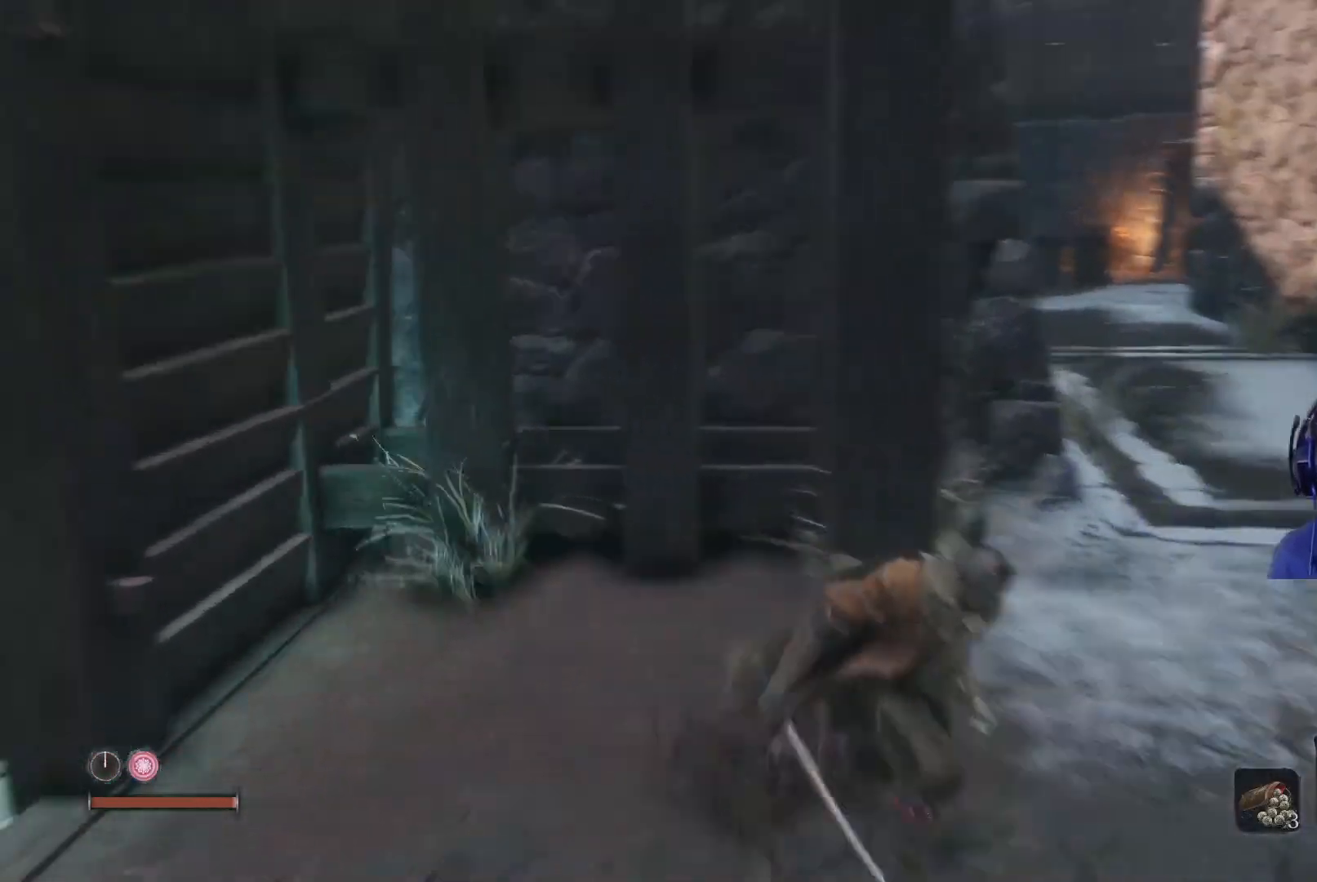
{"buttons": [], "left_stick": "up", "right_stick": "center", "events": [[83, "right_stick", "center"], [167, "left_stick", "up-right"], [267, "left_stick", "up"]]}
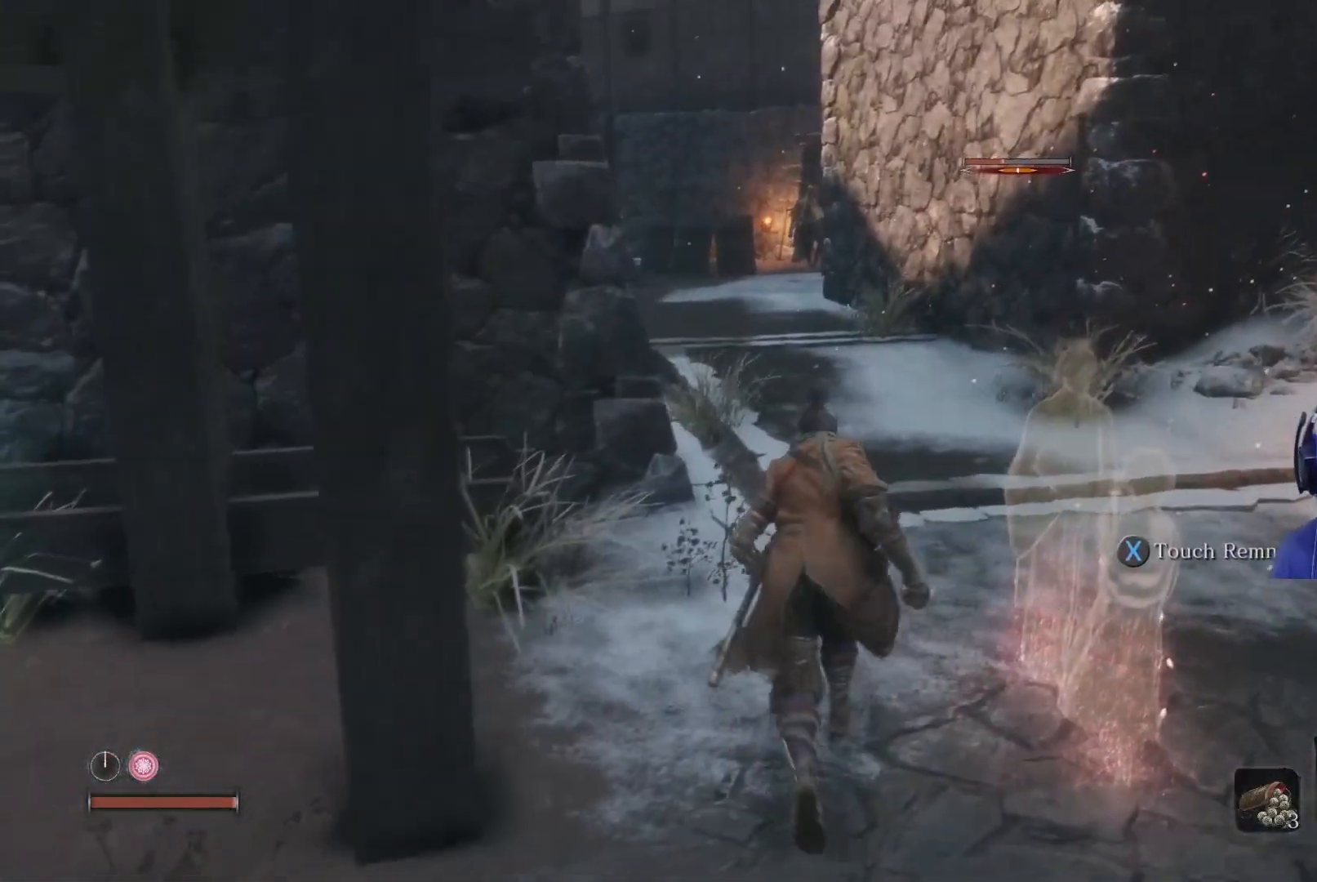
{"buttons": ["B"], "left_stick": "up", "right_stick": "center", "events": [[33, "B", "down"]]}
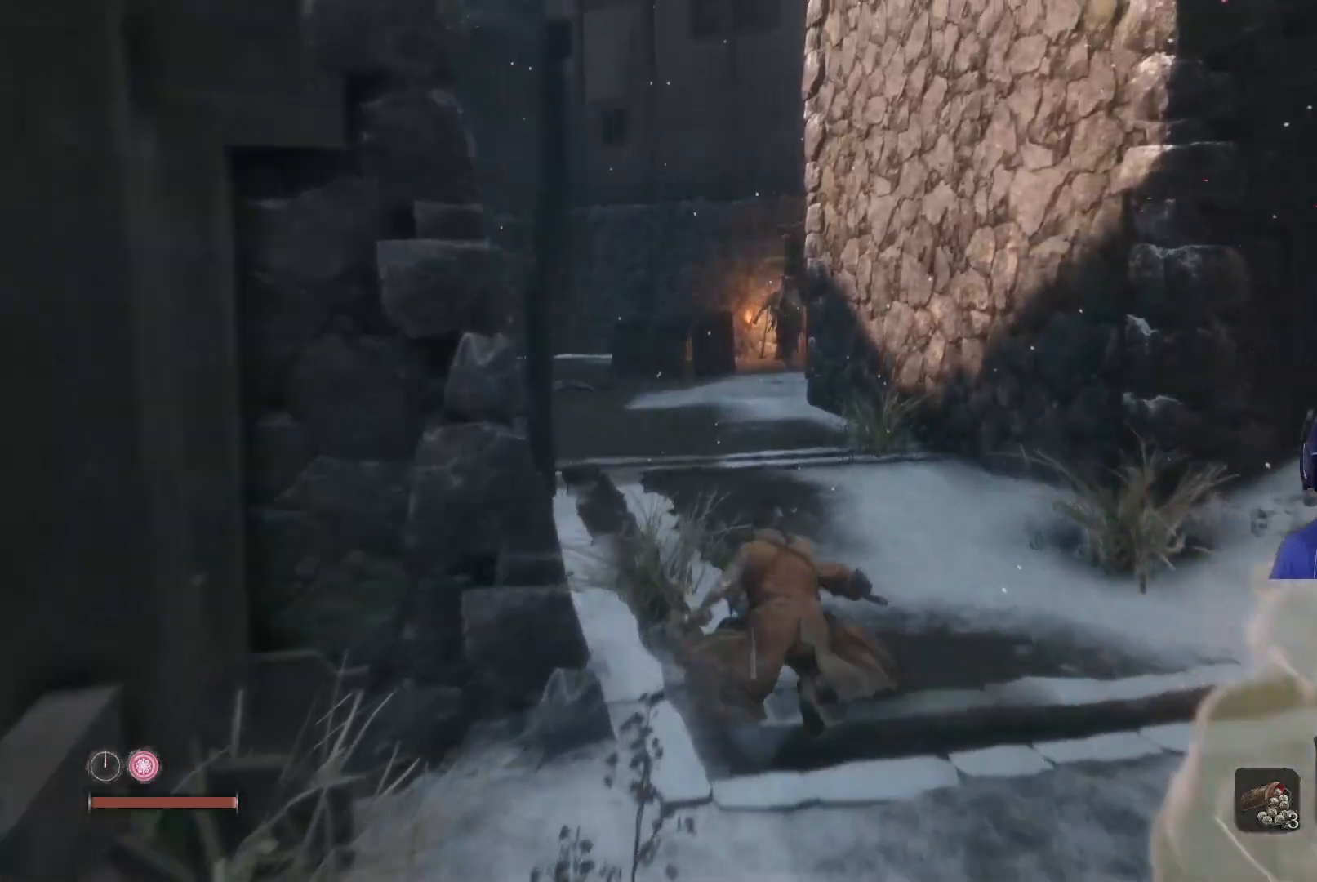
{"buttons": ["B"], "left_stick": "up", "right_stick": "center", "events": [[100, "right_stick", "down-right"], [233, "right_stick", "center"]]}
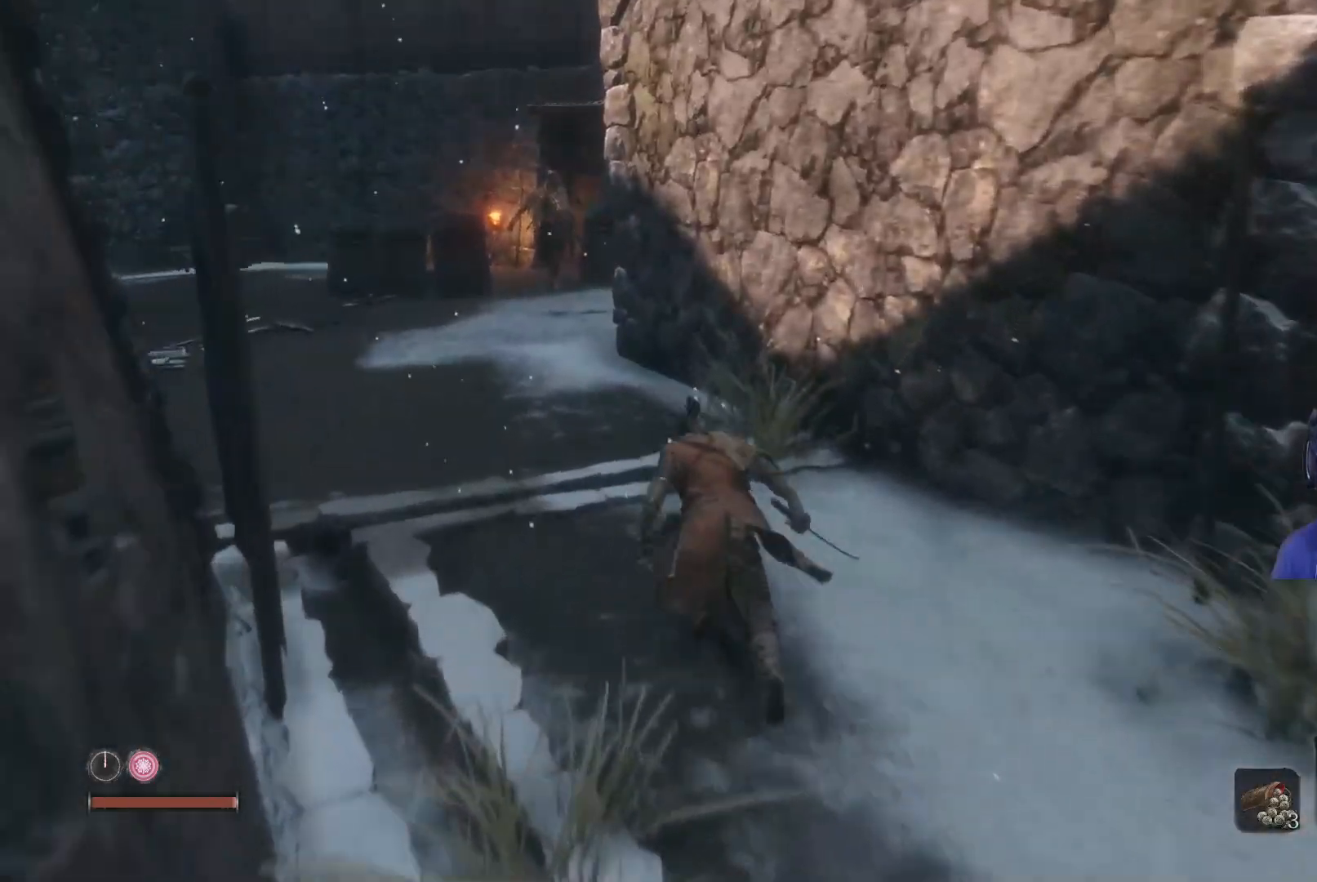
{"buttons": ["B"], "left_stick": "up-left", "right_stick": "center", "events": [[167, "right_stick", "right"], [200, "left_stick", "up-left"], [400, "right_stick", "center"]]}
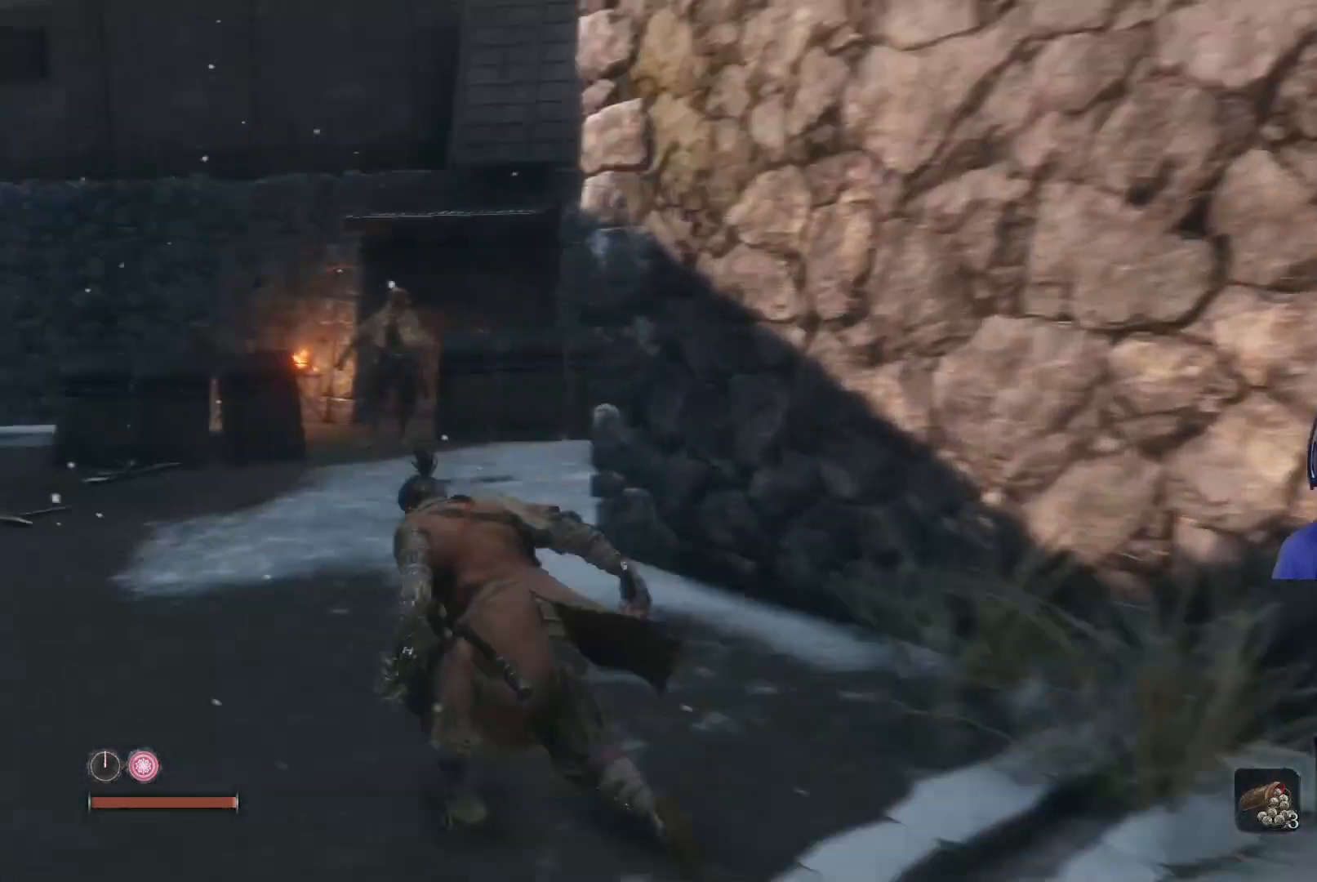
{"buttons": ["B"], "left_stick": "left", "right_stick": "right", "events": [[100, "left_stick", "center"], [333, "right_stick", "right"], [500, "left_stick", "left"]]}
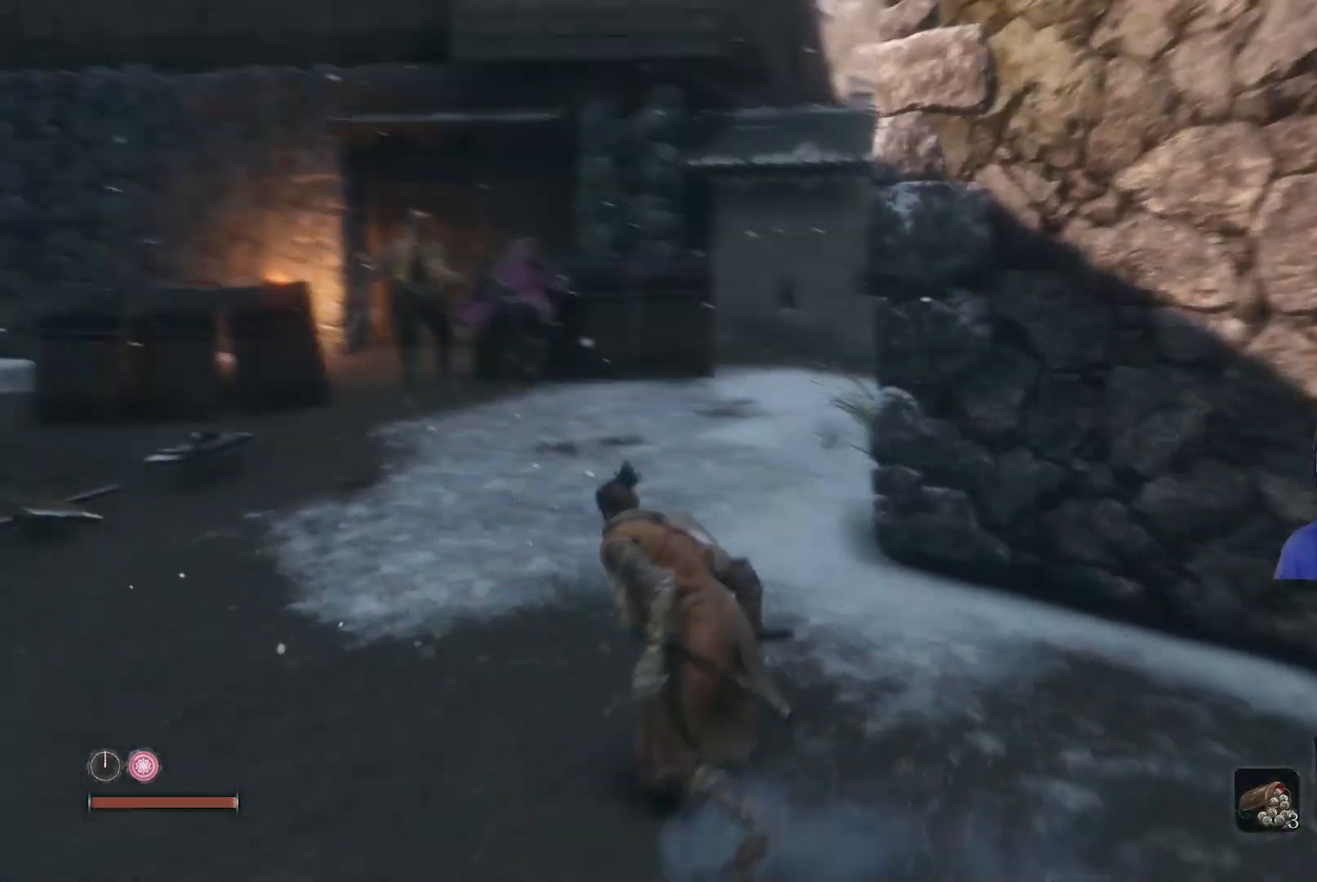
{"buttons": [], "left_stick": "up-left", "right_stick": "center", "events": [[100, "B", "up"], [150, "left_stick", "up-left"], [150, "right_stick", "center"]]}
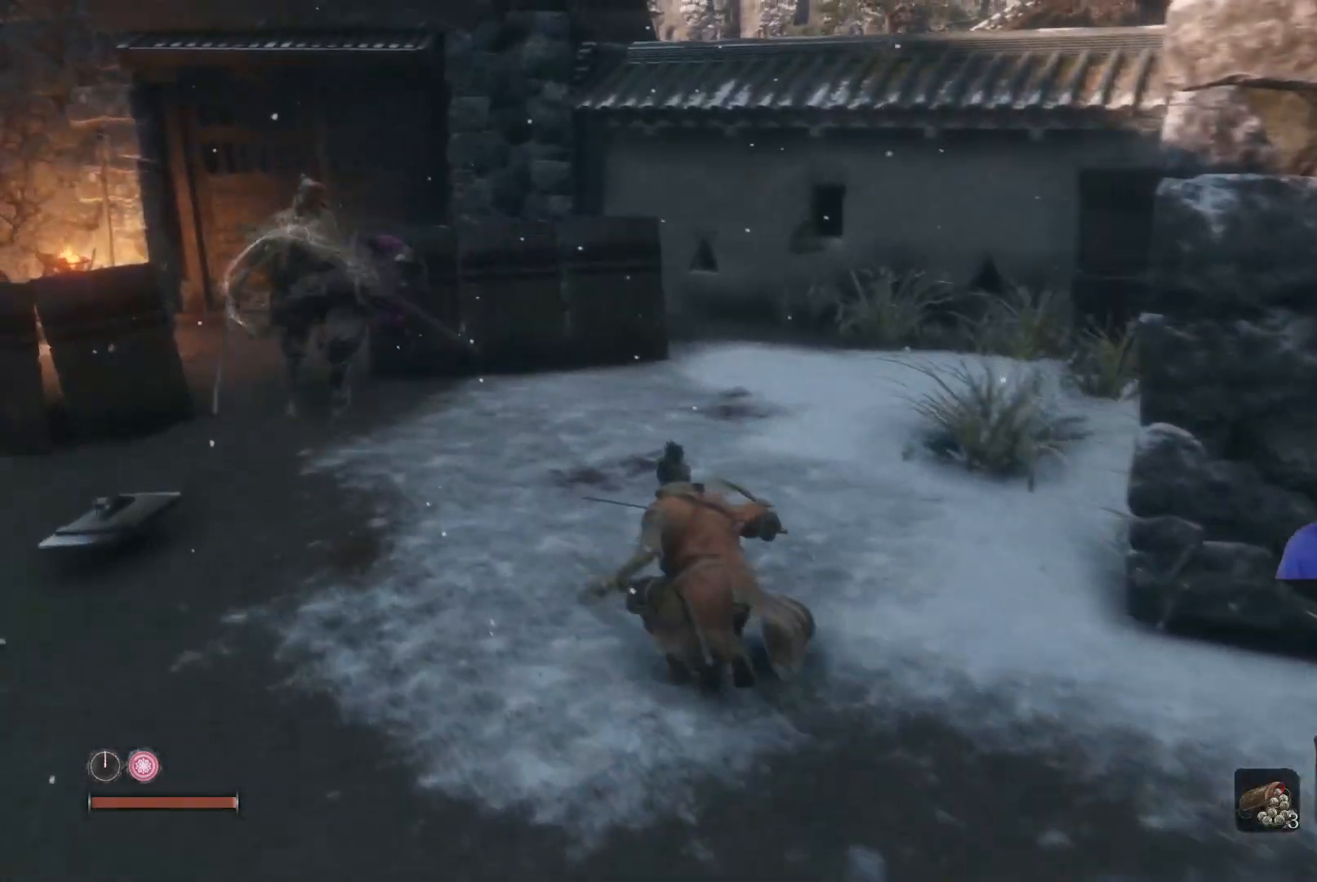
{"buttons": [], "left_stick": "up-left", "right_stick": "center", "events": [[300, "R3", "down"], [450, "R3", "up"]]}
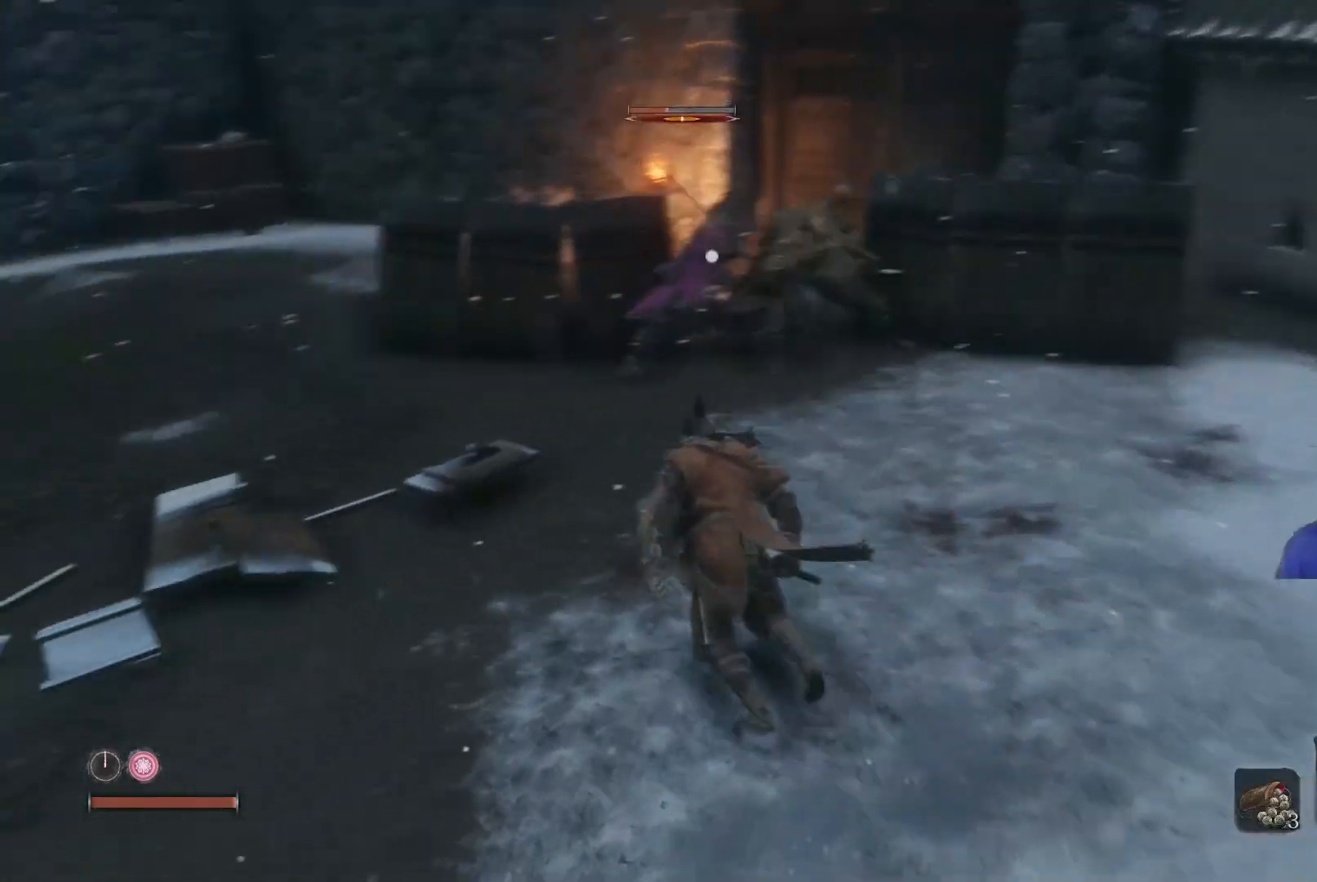
{"buttons": [], "left_stick": "up", "right_stick": "center", "events": [[350, "left_stick", "up"]]}
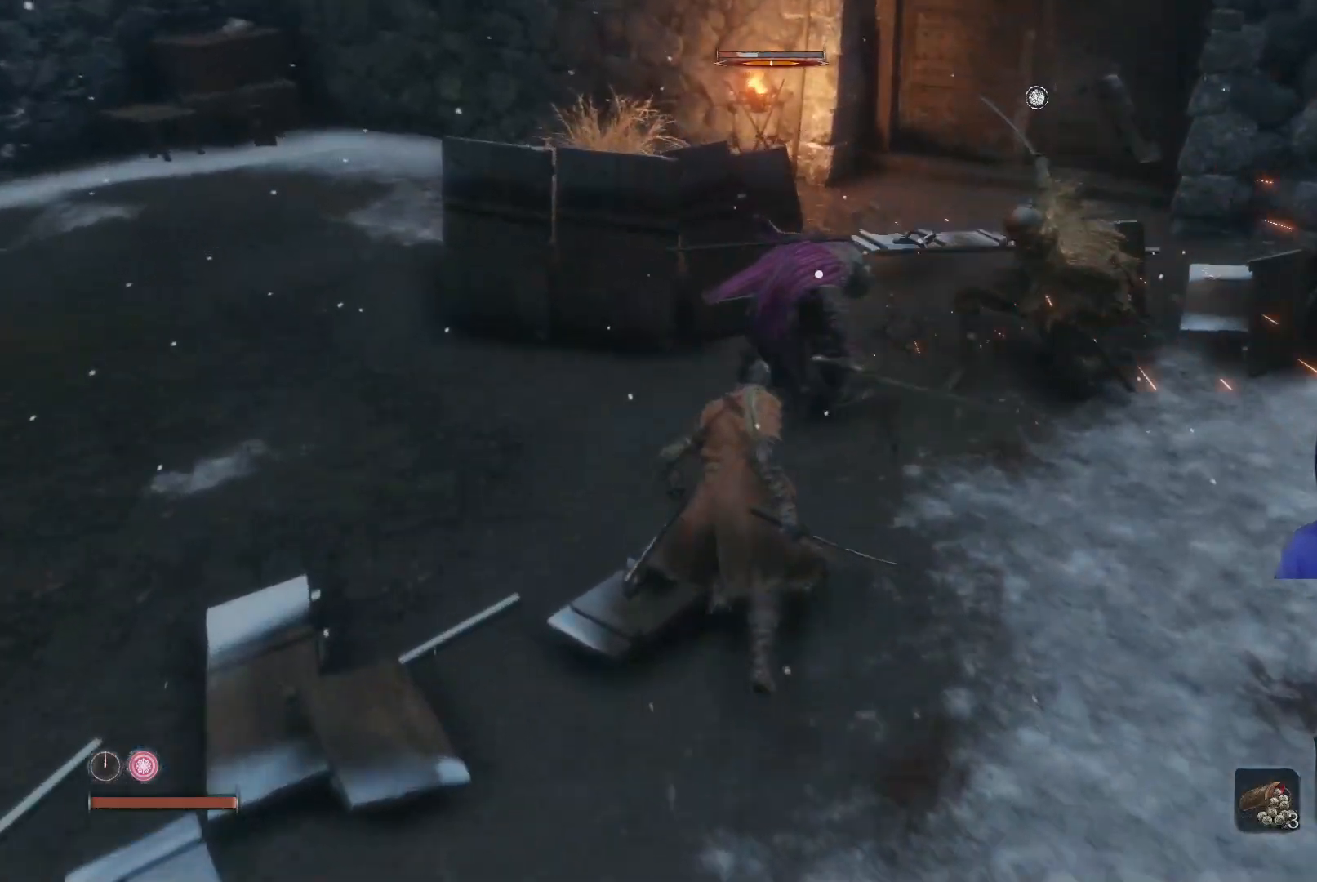
{"buttons": [], "left_stick": "up-left", "right_stick": "center", "events": [[83, "R1", "down"], [233, "R1", "up"], [267, "left_stick", "up-left"], [317, "R1", "down"], [433, "R1", "up"]]}
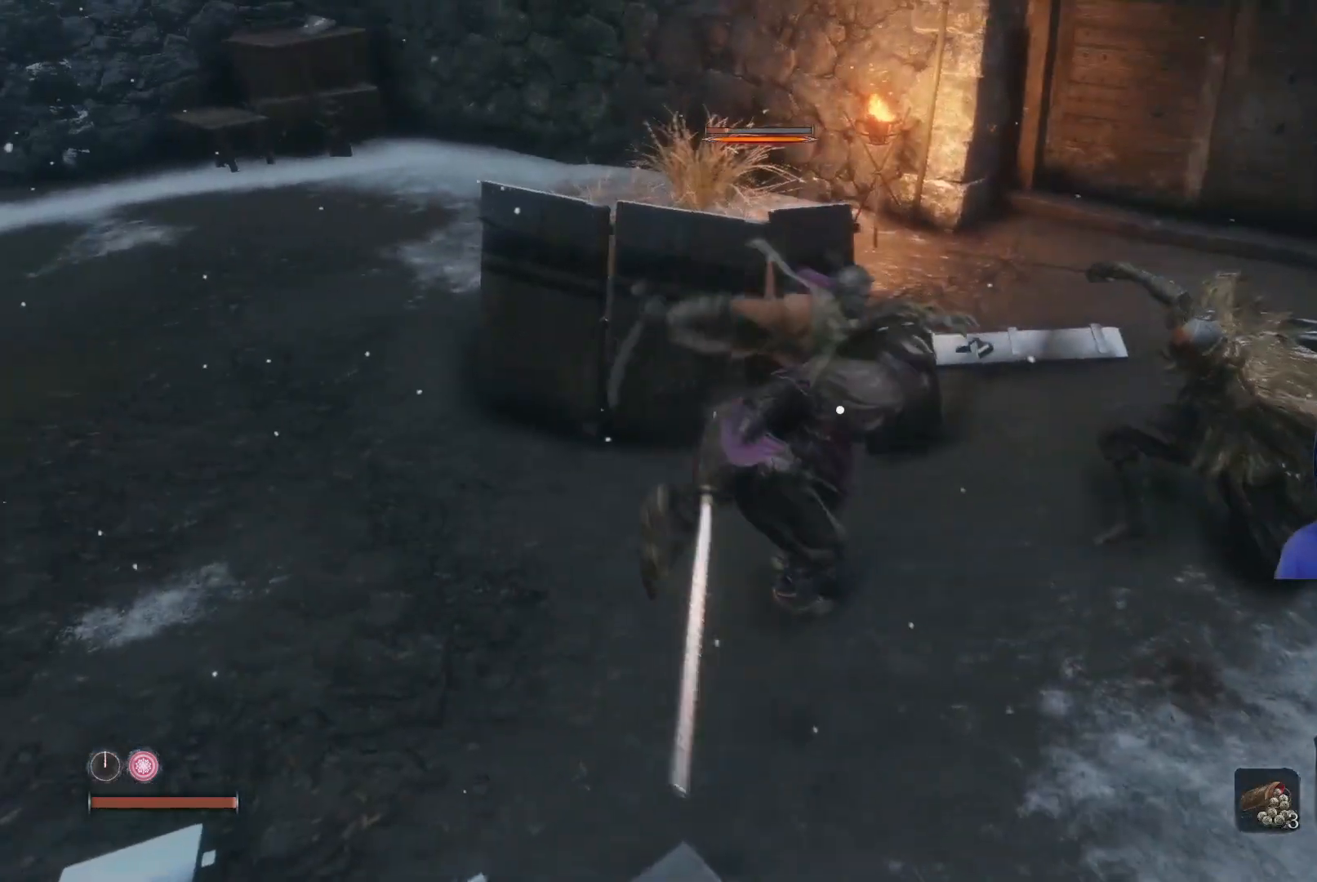
{"buttons": [], "left_stick": "up-left", "right_stick": "center", "events": [[17, "R1", "down"], [100, "R1", "up"], [200, "R1", "down"], [300, "R1", "up"], [383, "R1", "down"], [483, "R1", "up"]]}
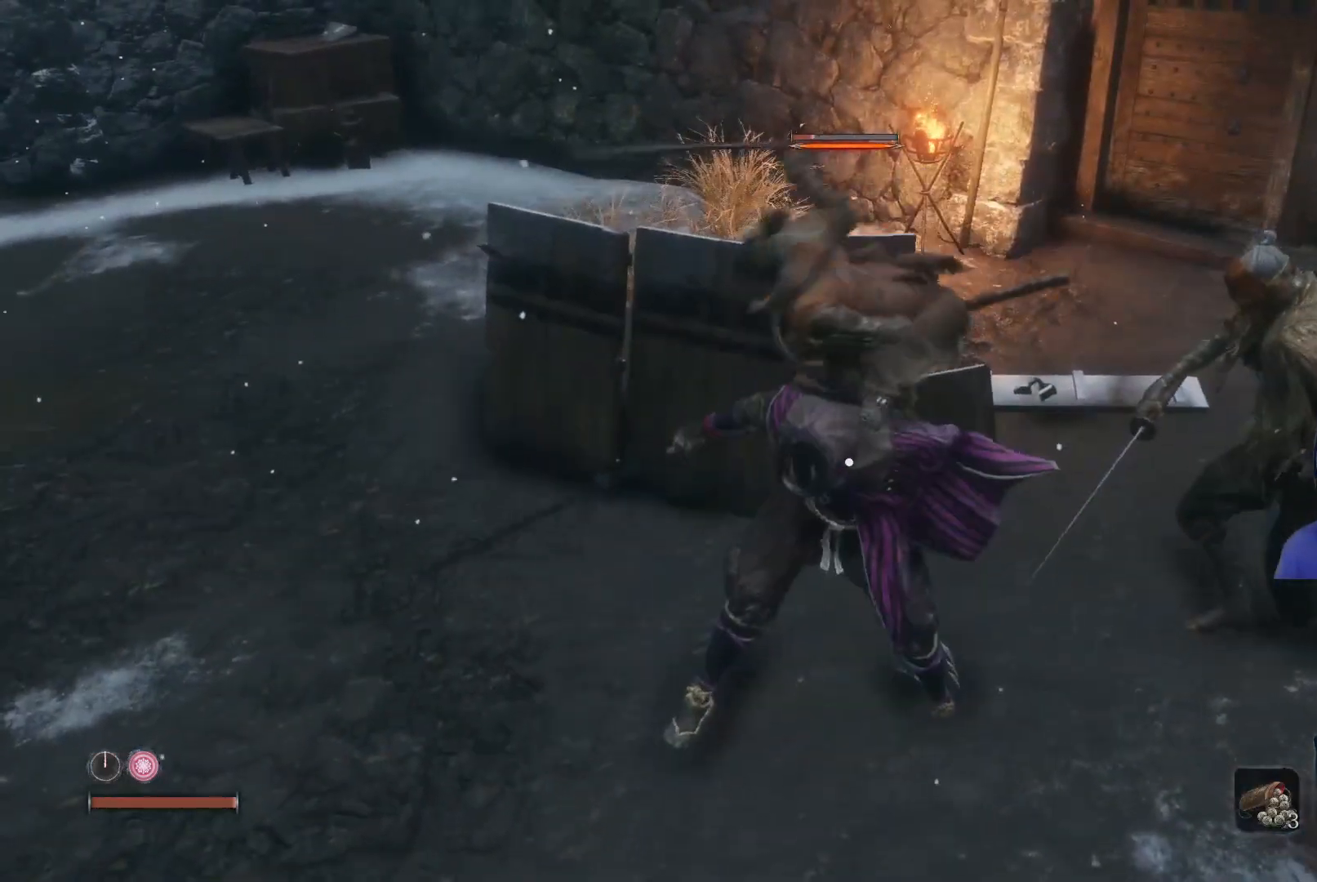
{"buttons": [], "left_stick": "center", "right_stick": "center", "events": [[217, "left_stick", "center"]]}
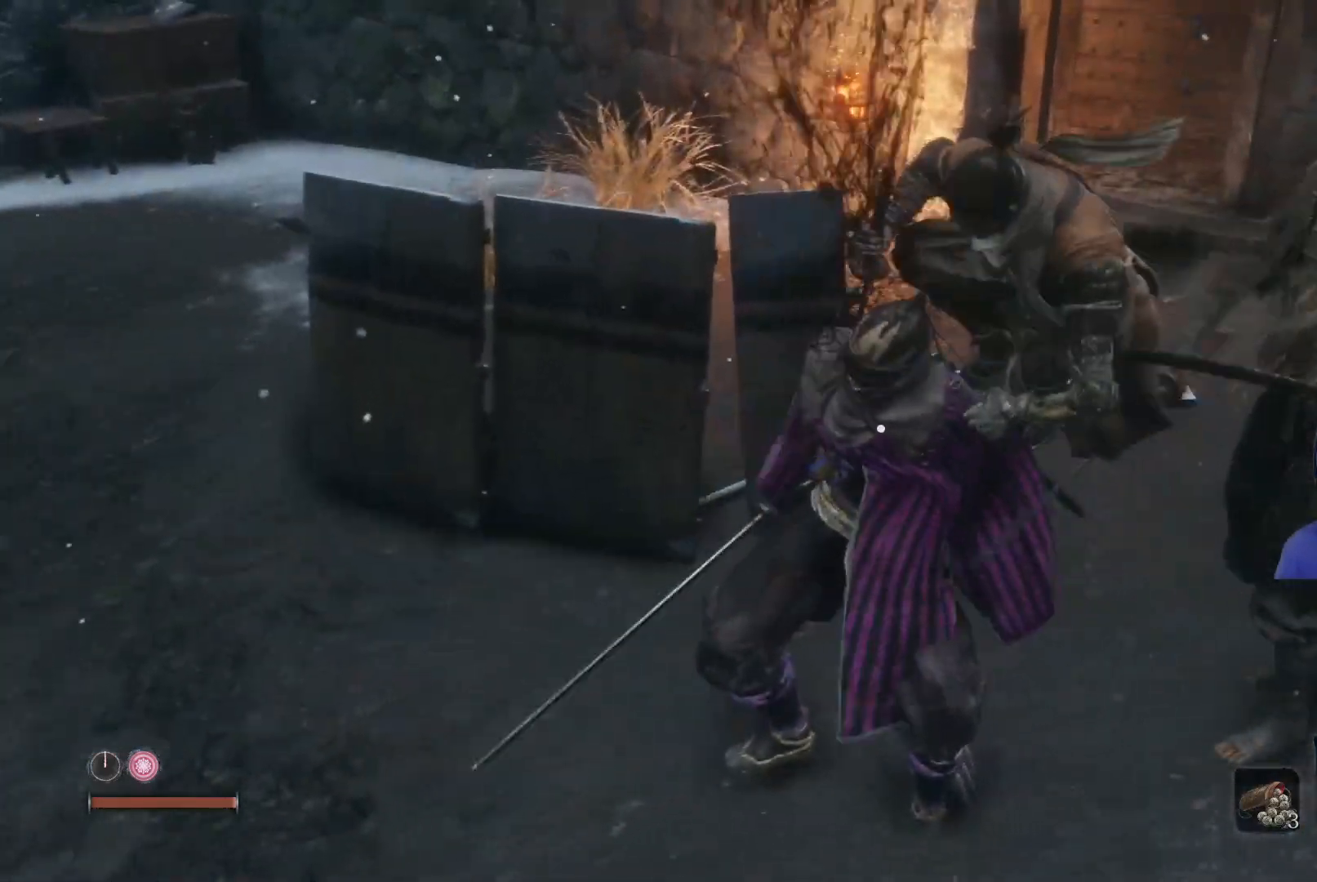
{"buttons": [], "left_stick": "center", "right_stick": "left", "events": [[217, "right_stick", "left"]]}
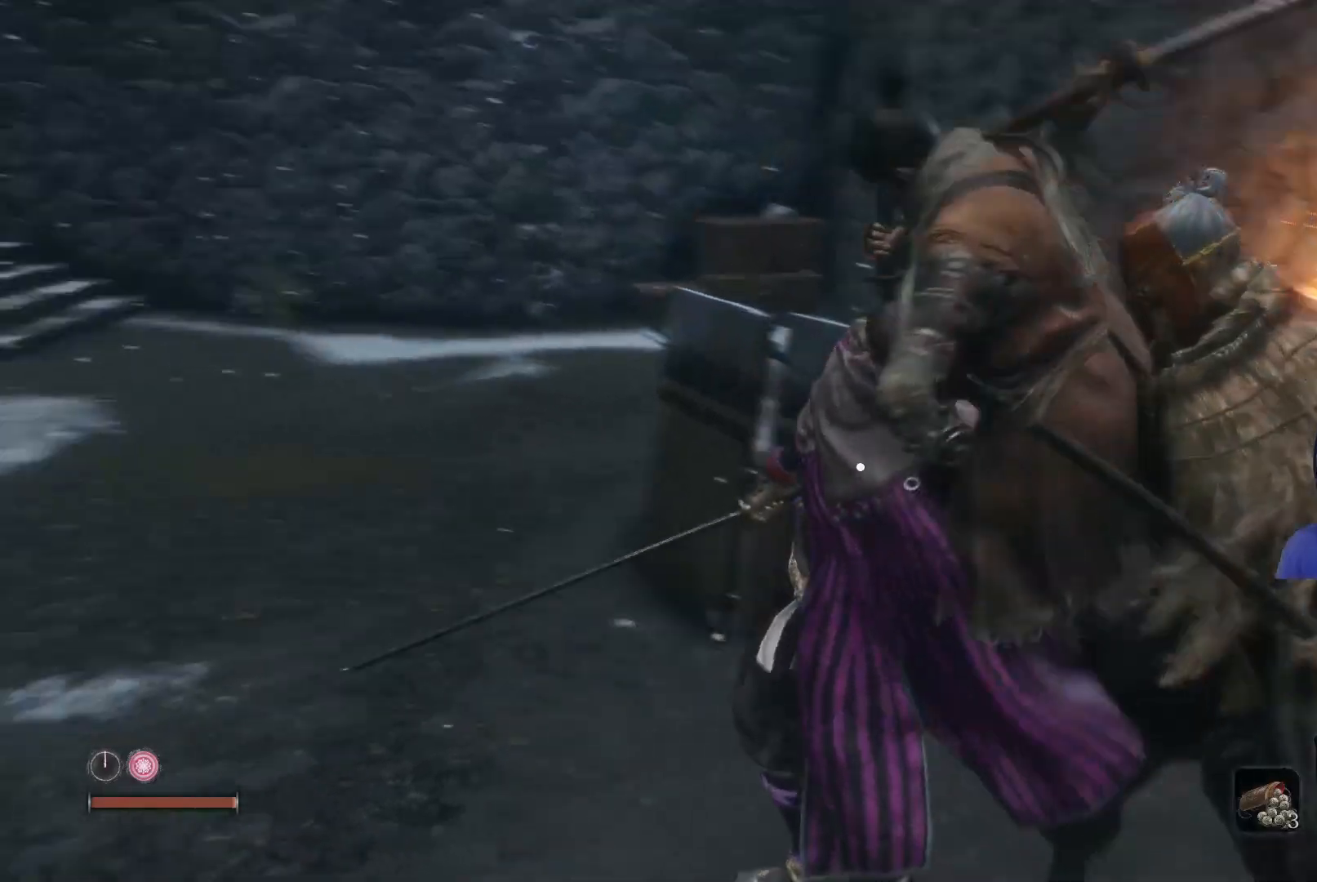
{"buttons": [], "left_stick": "center", "right_stick": "center", "events": [[367, "right_stick", "center"]]}
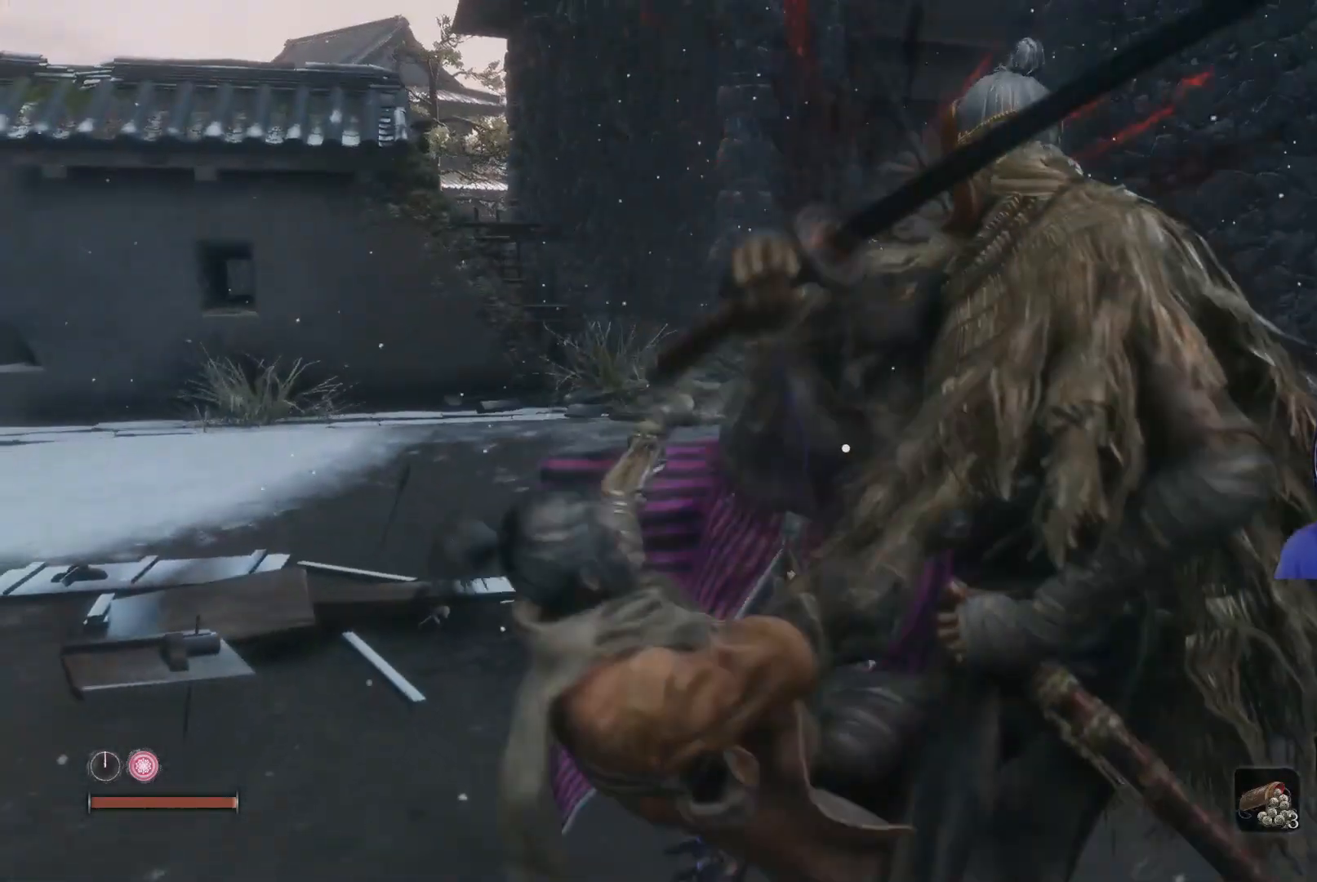
{"buttons": [], "left_stick": "left", "right_stick": "center", "events": [[117, "right_stick", "left"], [383, "right_stick", "center"], [400, "left_stick", "left"]]}
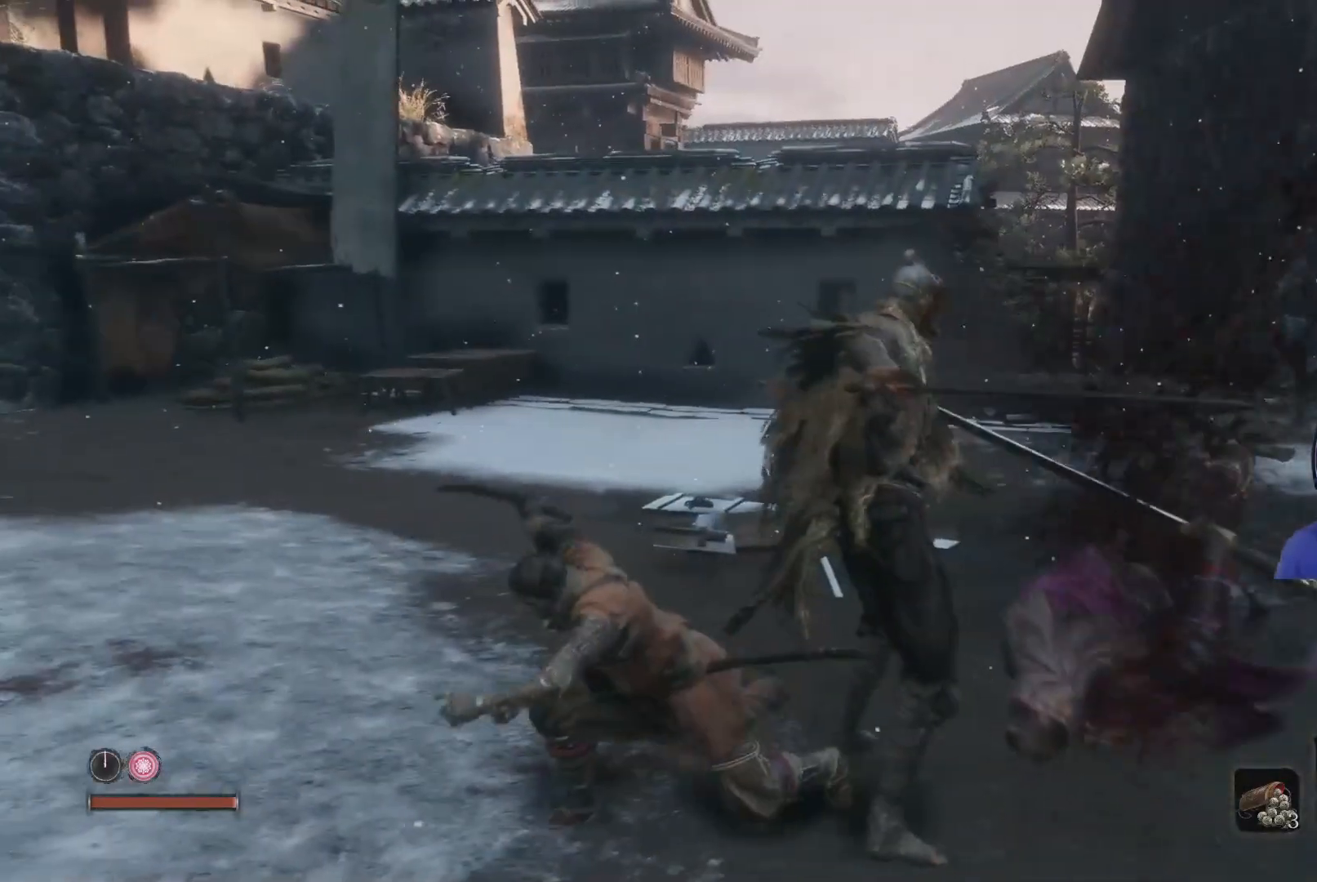
{"buttons": [], "left_stick": "left", "right_stick": "right", "events": [[250, "right_stick", "right"]]}
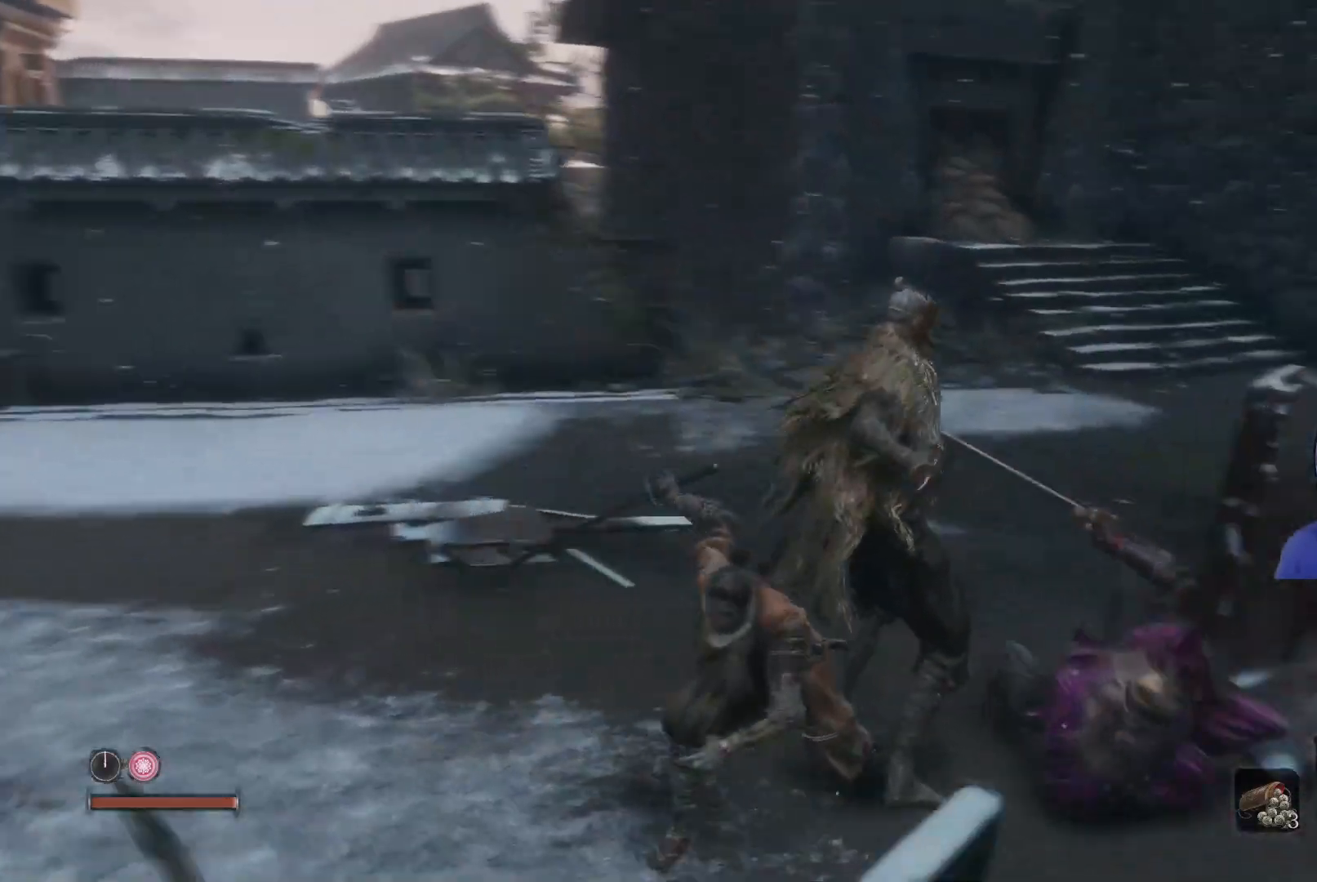
{"buttons": [], "left_stick": "left", "right_stick": "right", "events": [[33, "right_stick", "center"], [217, "right_stick", "right"]]}
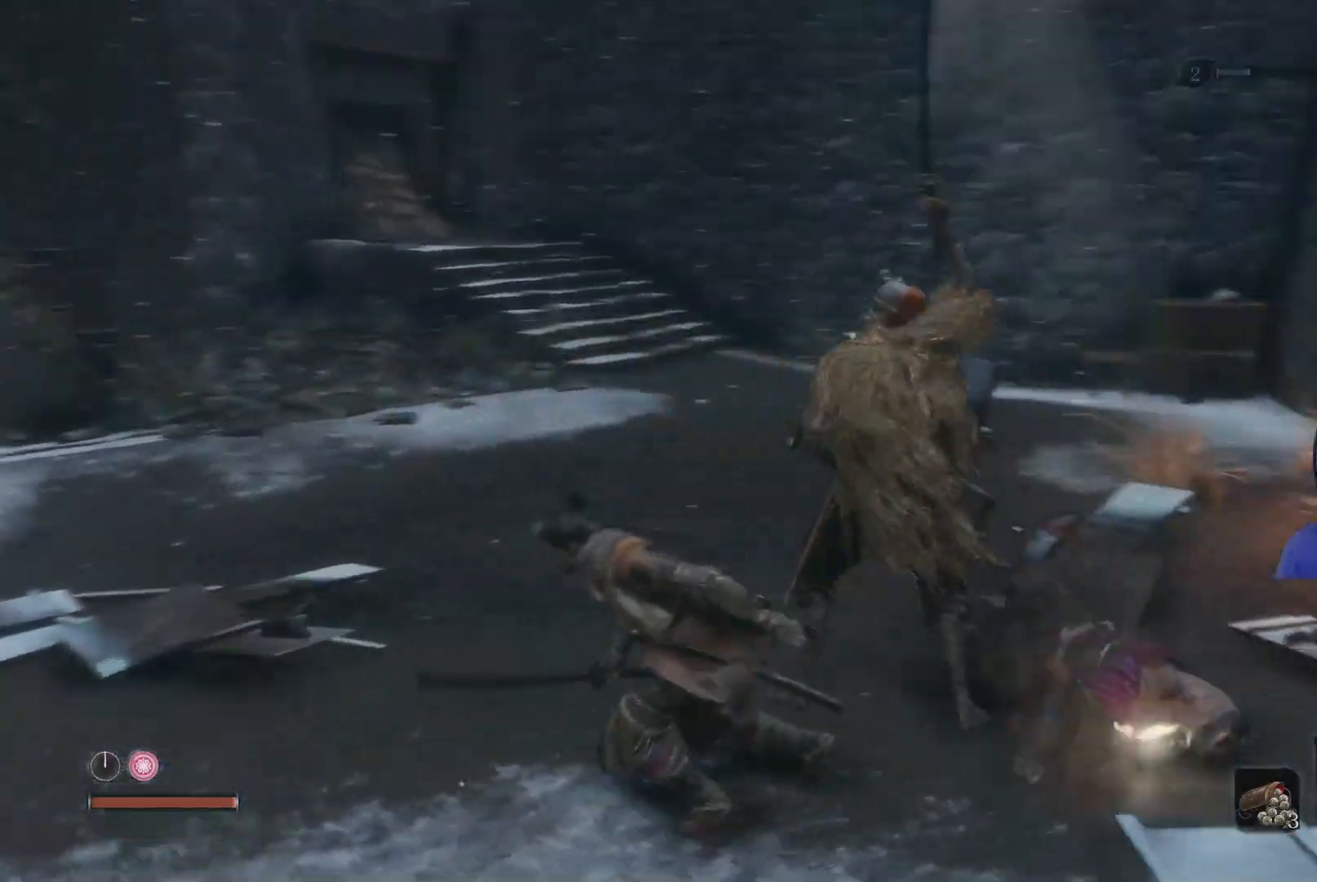
{"buttons": [], "left_stick": "left", "right_stick": "right", "events": [[183, "right_stick", "center"], [350, "right_stick", "right"]]}
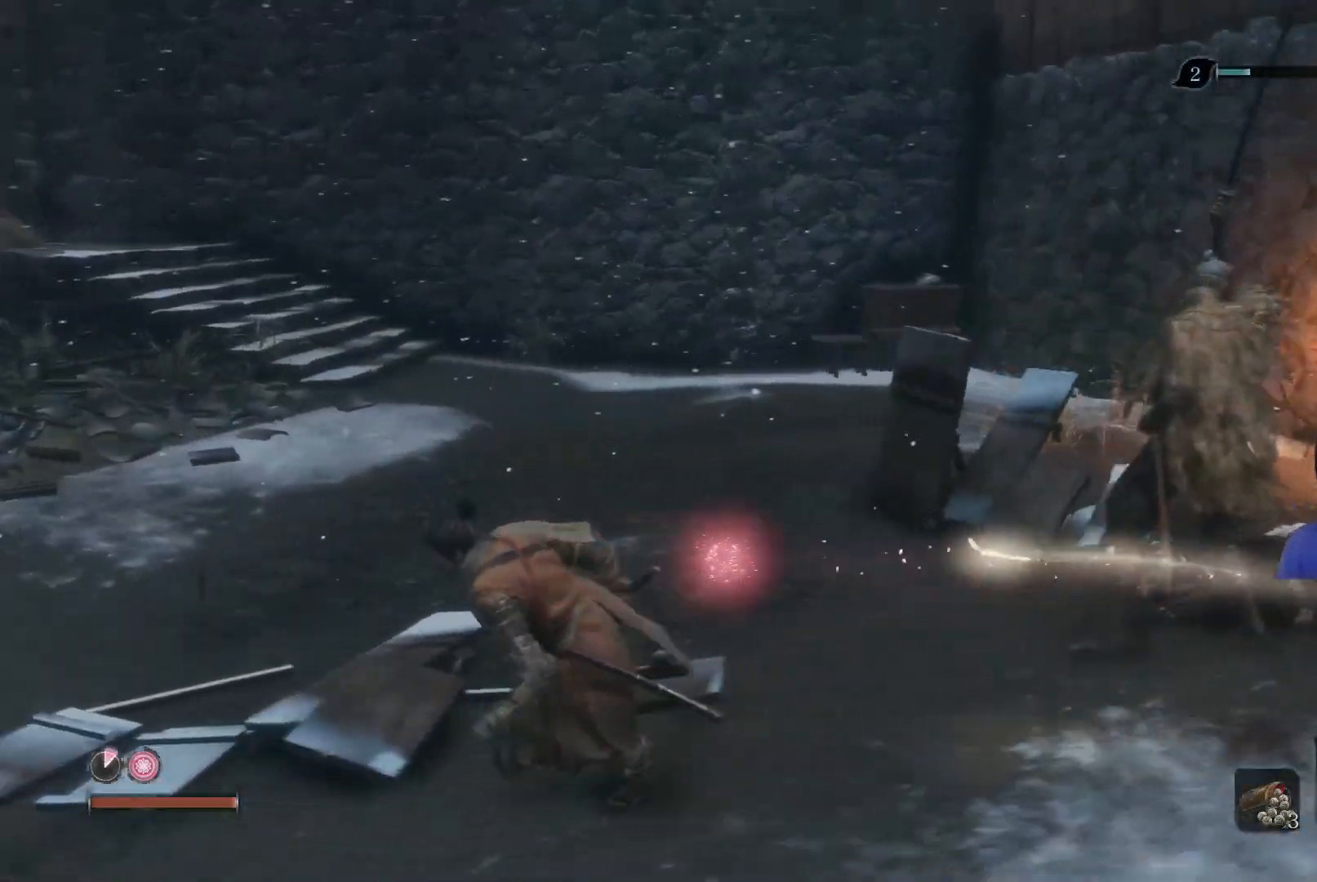
{"buttons": [], "left_stick": "right", "right_stick": "center", "events": [[33, "left_stick", "down-left"], [150, "left_stick", "down"], [250, "left_stick", "down-right"], [267, "right_stick", "center"], [433, "left_stick", "right"]]}
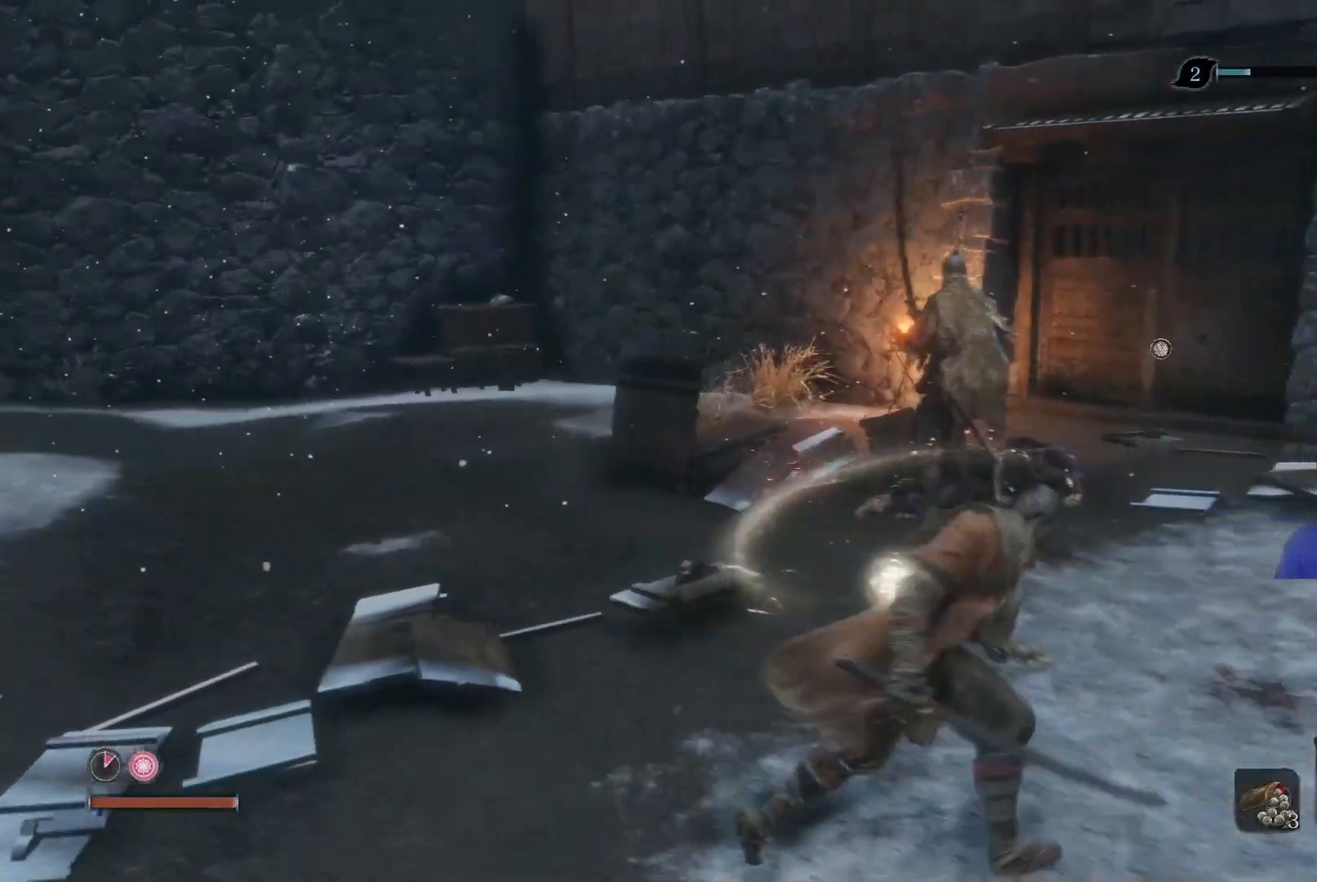
{"buttons": [], "left_stick": "up-left", "right_stick": "right", "events": [[83, "left_stick", "up"], [267, "left_stick", "up-left"], [500, "right_stick", "right"]]}
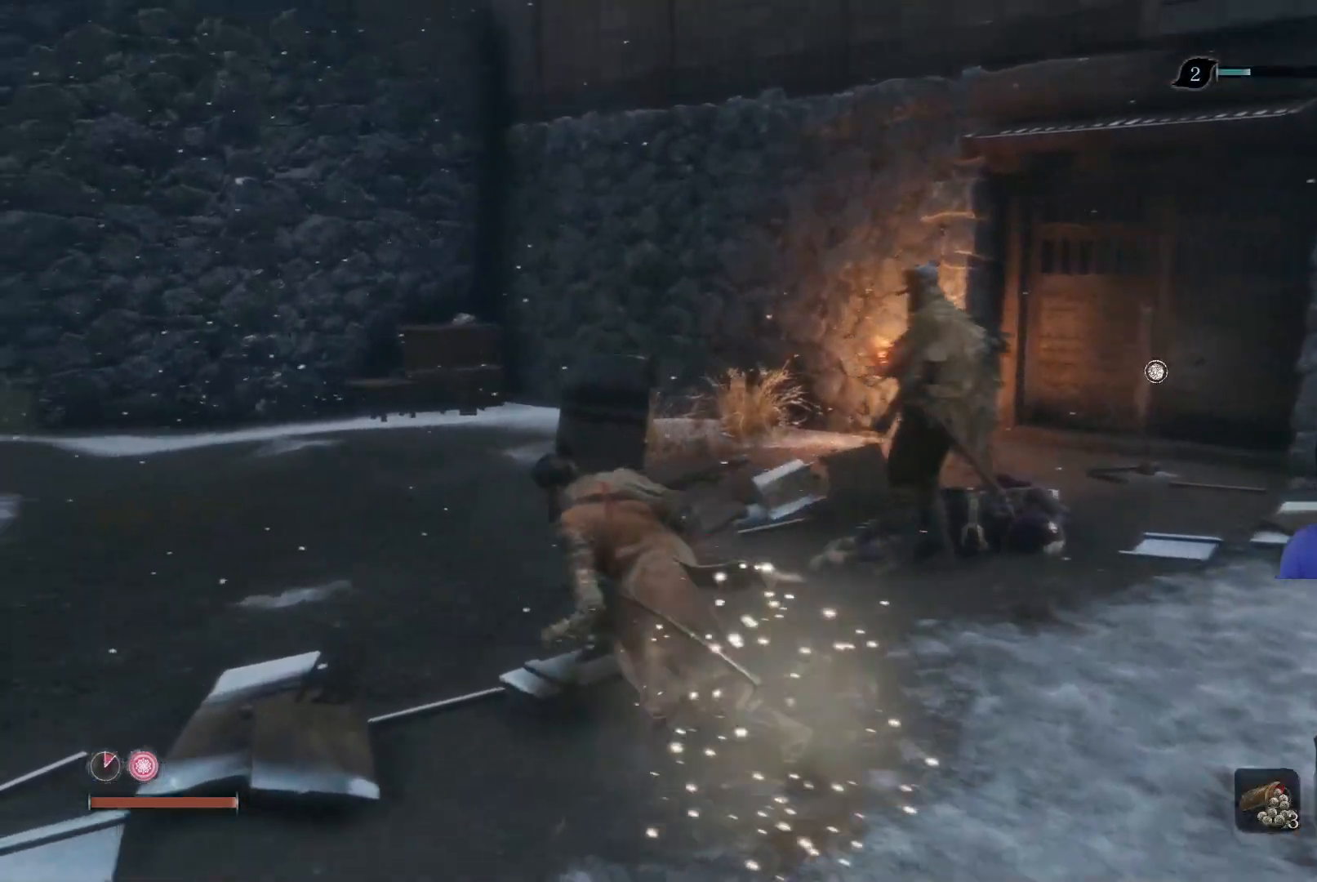
{"buttons": [], "left_stick": "center", "right_stick": "center", "events": [[217, "left_stick", "up"], [500, "left_stick", "center"], [500, "right_stick", "center"]]}
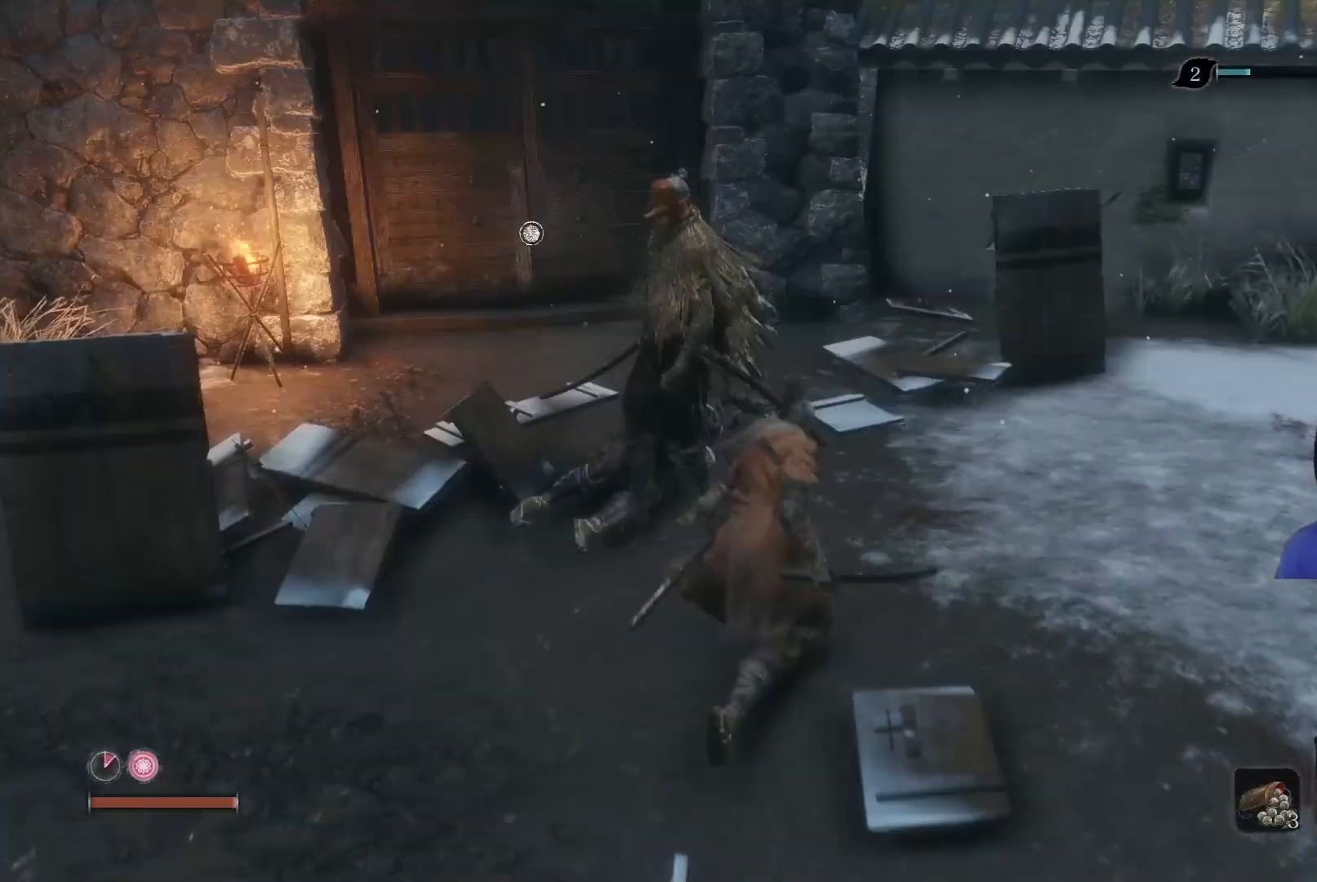
{"buttons": [], "left_stick": "center", "right_stick": "center", "events": []}
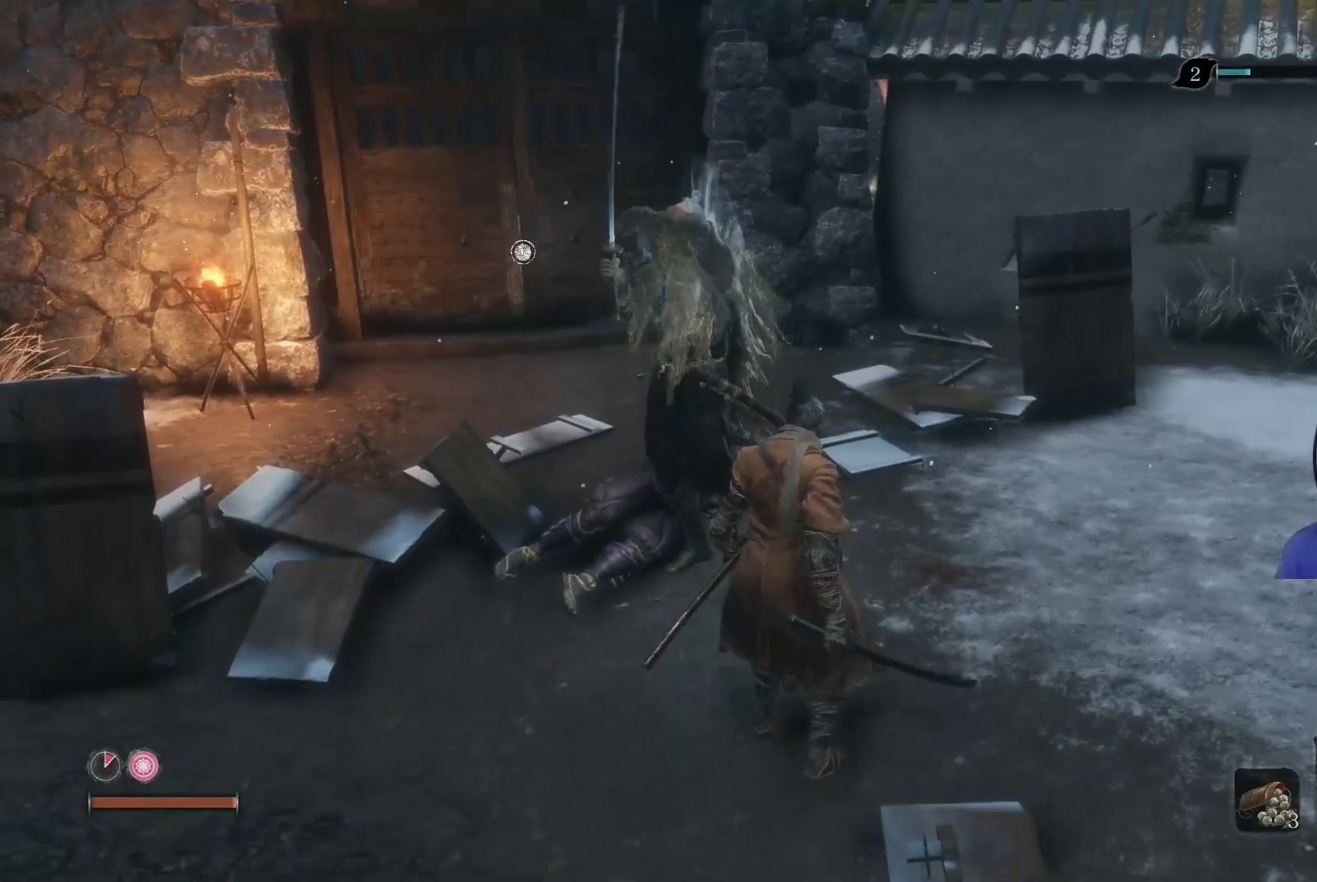
{"buttons": [], "left_stick": "down", "right_stick": "center", "events": [[167, "left_stick", "down"]]}
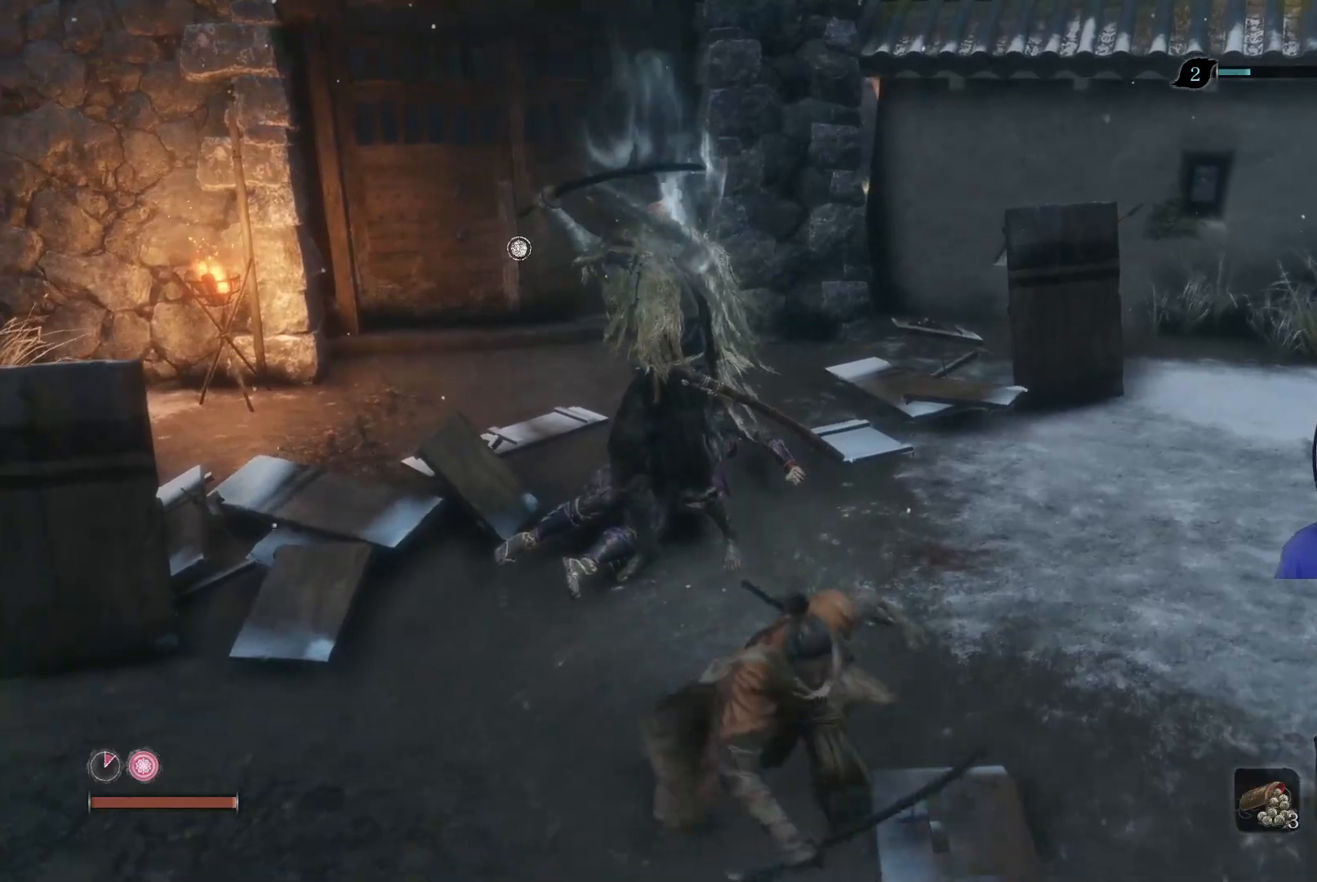
{"buttons": [], "left_stick": "center", "right_stick": "center", "events": [[500, "left_stick", "center"]]}